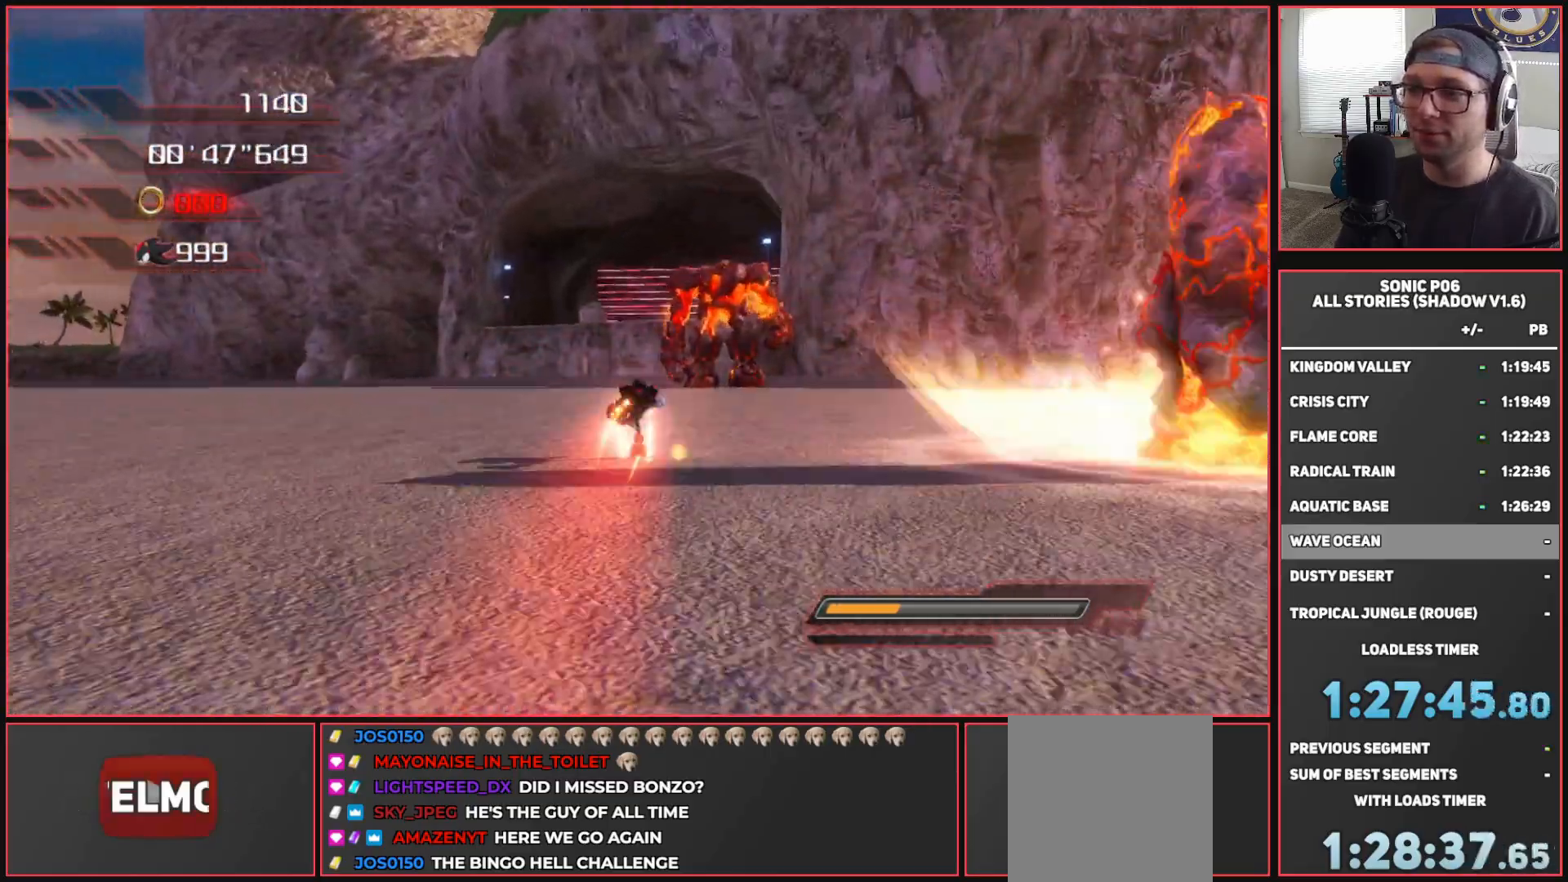
Gameplay with a controller (Xbox layout); each line is a JSON object with the inputs held at the frame after it. "events" lists button and stick changes between this image and that frame as [ms after this image, input, new state], when the widget could be followed in between.
{"buttons": ["X"], "left_stick": "up", "right_stick": "center", "events": [[50, "X", "down"], [133, "X", "up"], [233, "X", "down"], [300, "X", "up"], [500, "X", "down"]]}
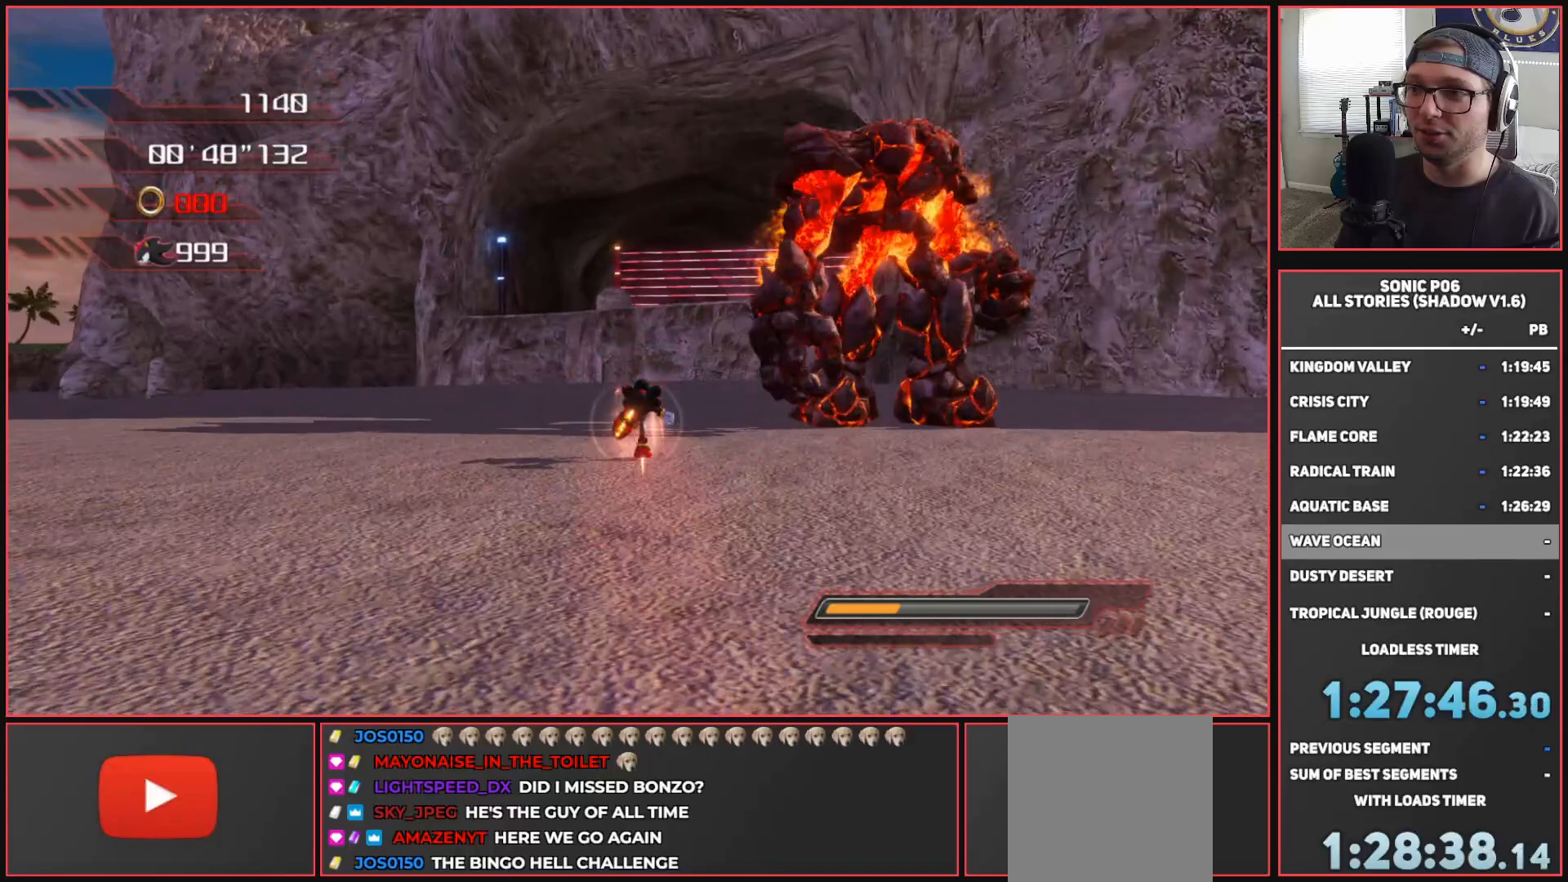
{"buttons": ["A", "X"], "left_stick": "up", "right_stick": "center", "events": [[67, "X", "up"], [200, "X", "down"], [267, "X", "up"], [500, "A", "down"], [500, "X", "down"]]}
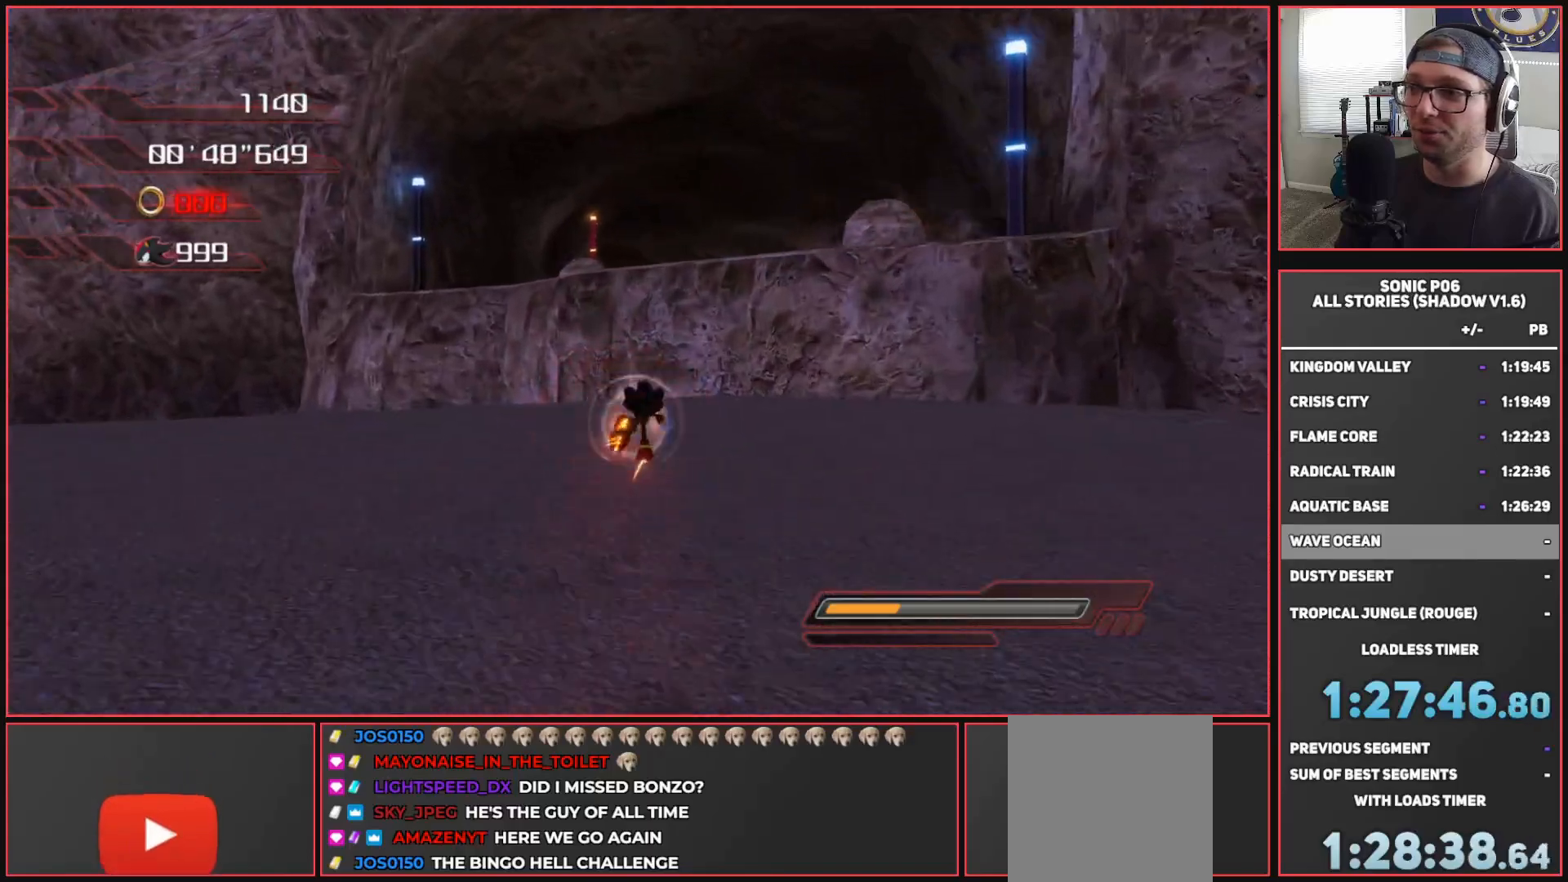
{"buttons": ["A", "X"], "left_stick": "up", "right_stick": "center", "events": []}
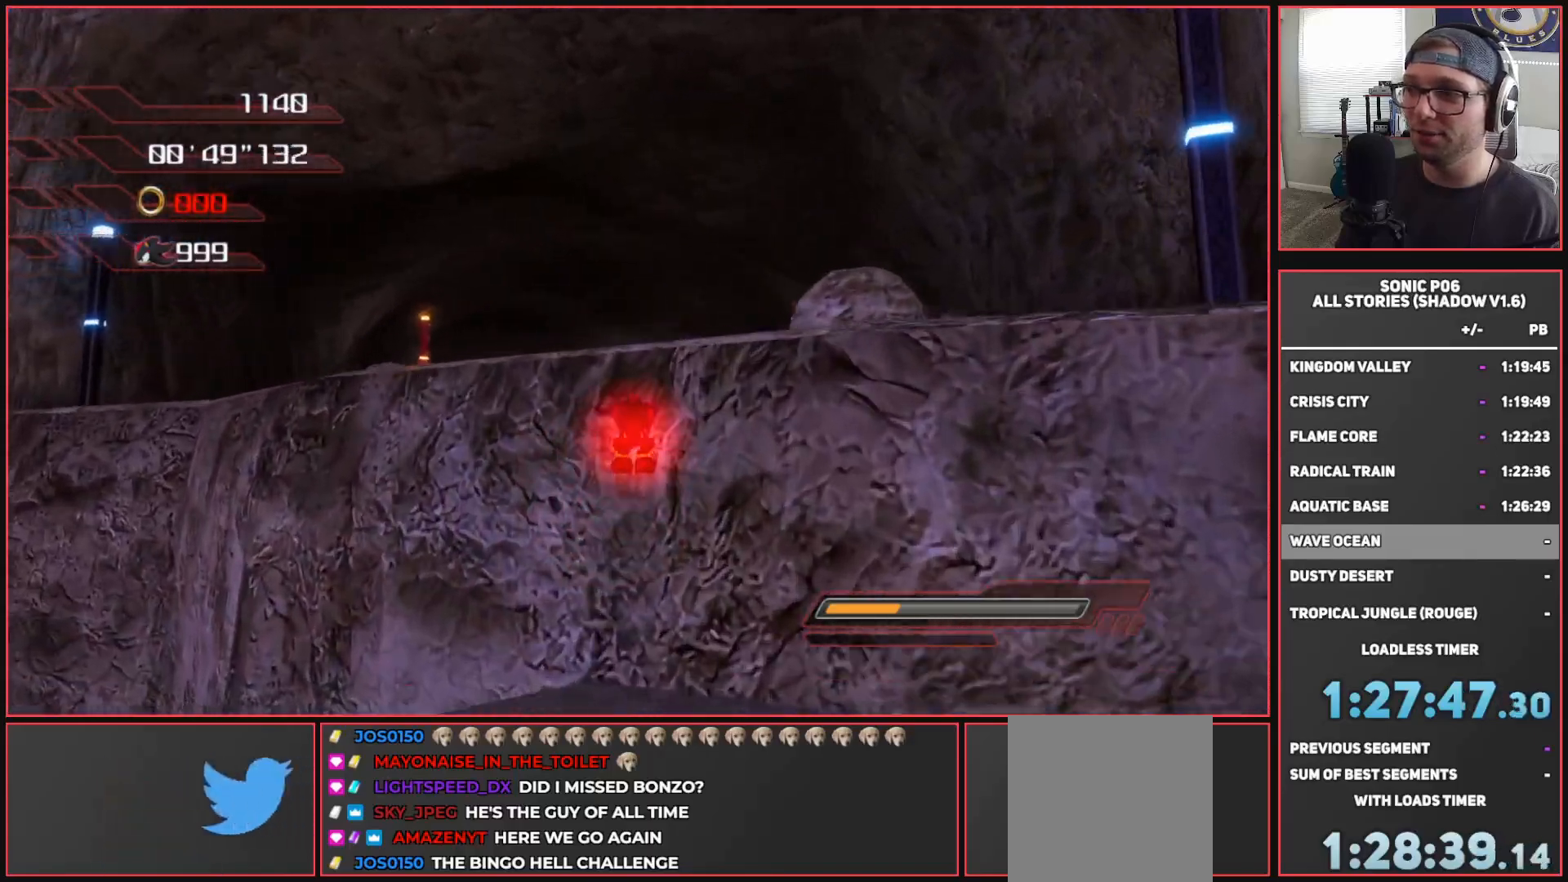
{"buttons": ["A"], "left_stick": "up", "right_stick": "center", "events": [[283, "A", "up"], [317, "X", "up"], [467, "A", "down"]]}
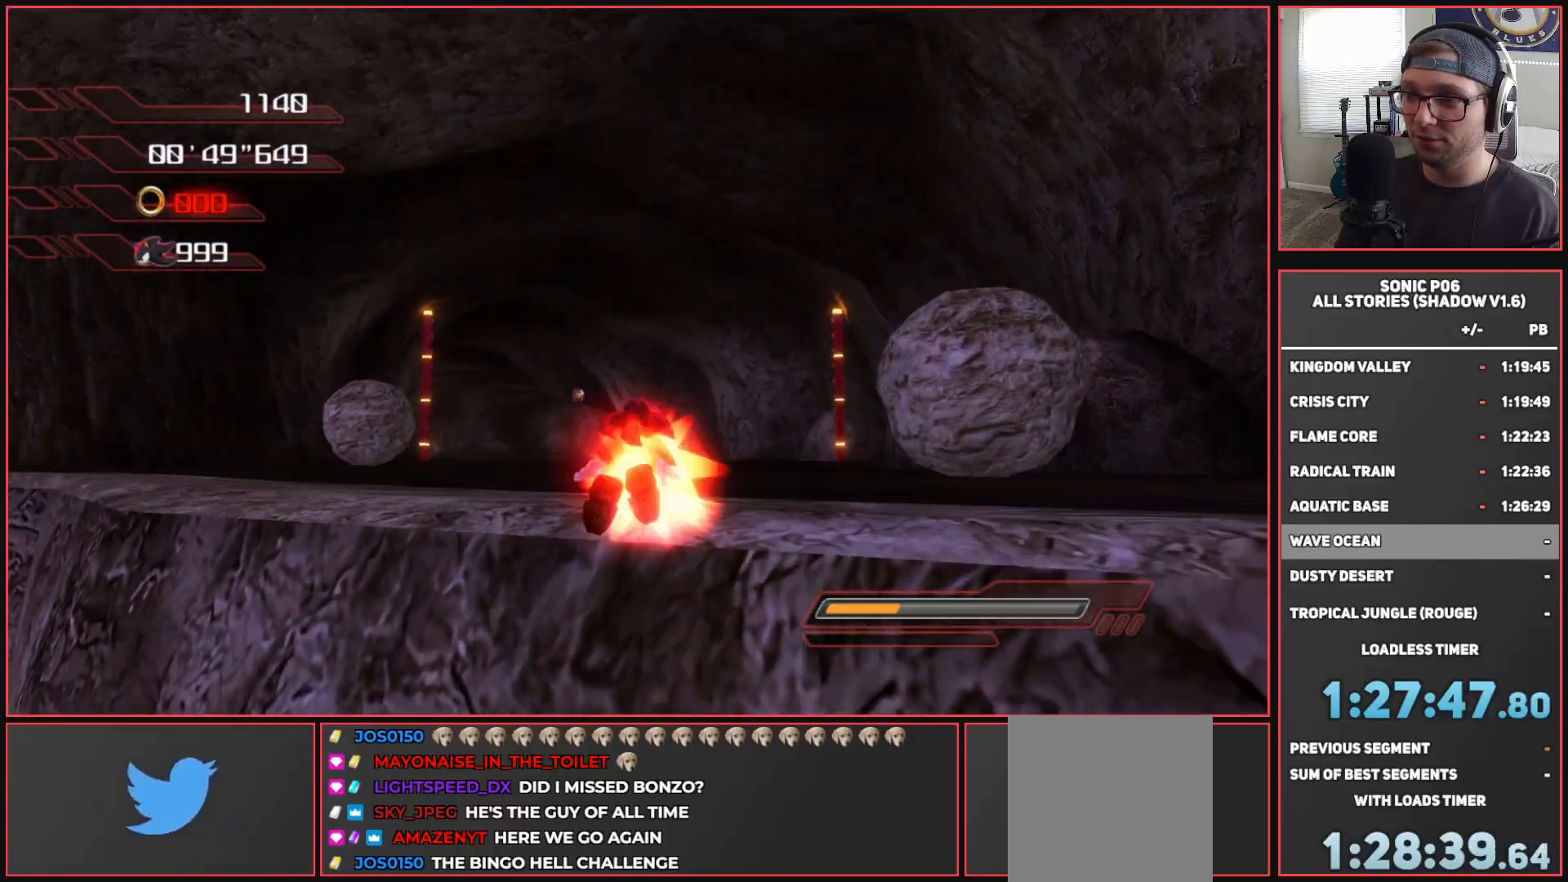
{"buttons": [], "left_stick": "up", "right_stick": "center", "events": [[133, "A", "up"], [350, "X", "down"], [450, "X", "up"]]}
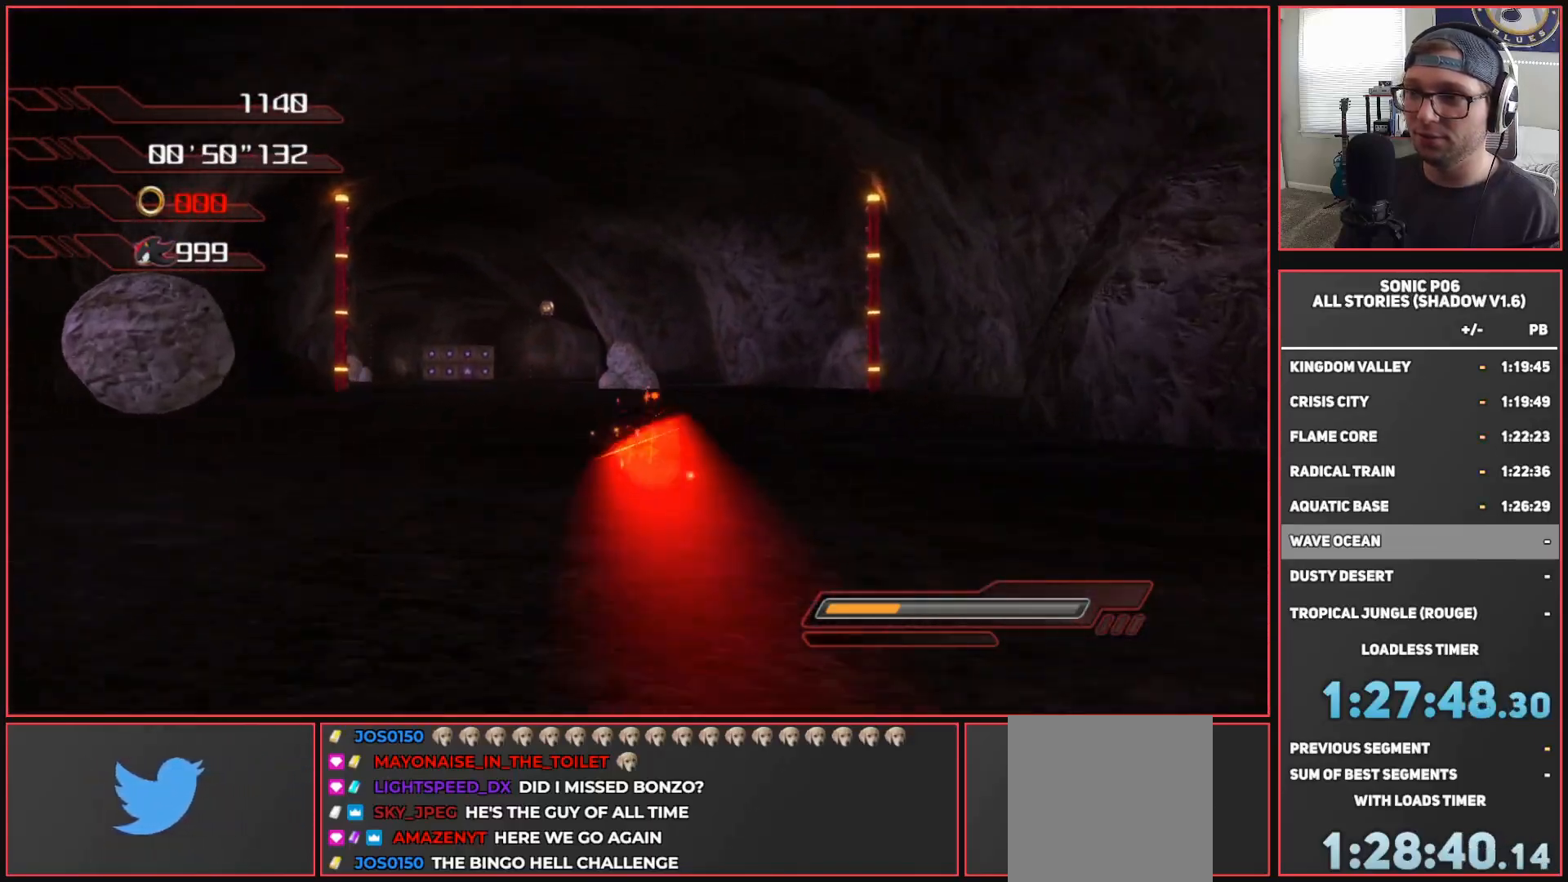
{"buttons": [], "left_stick": "down-right", "right_stick": "center", "events": [[33, "X", "down"], [117, "X", "up"], [200, "X", "down"], [283, "X", "up"], [400, "left_stick", "down-right"]]}
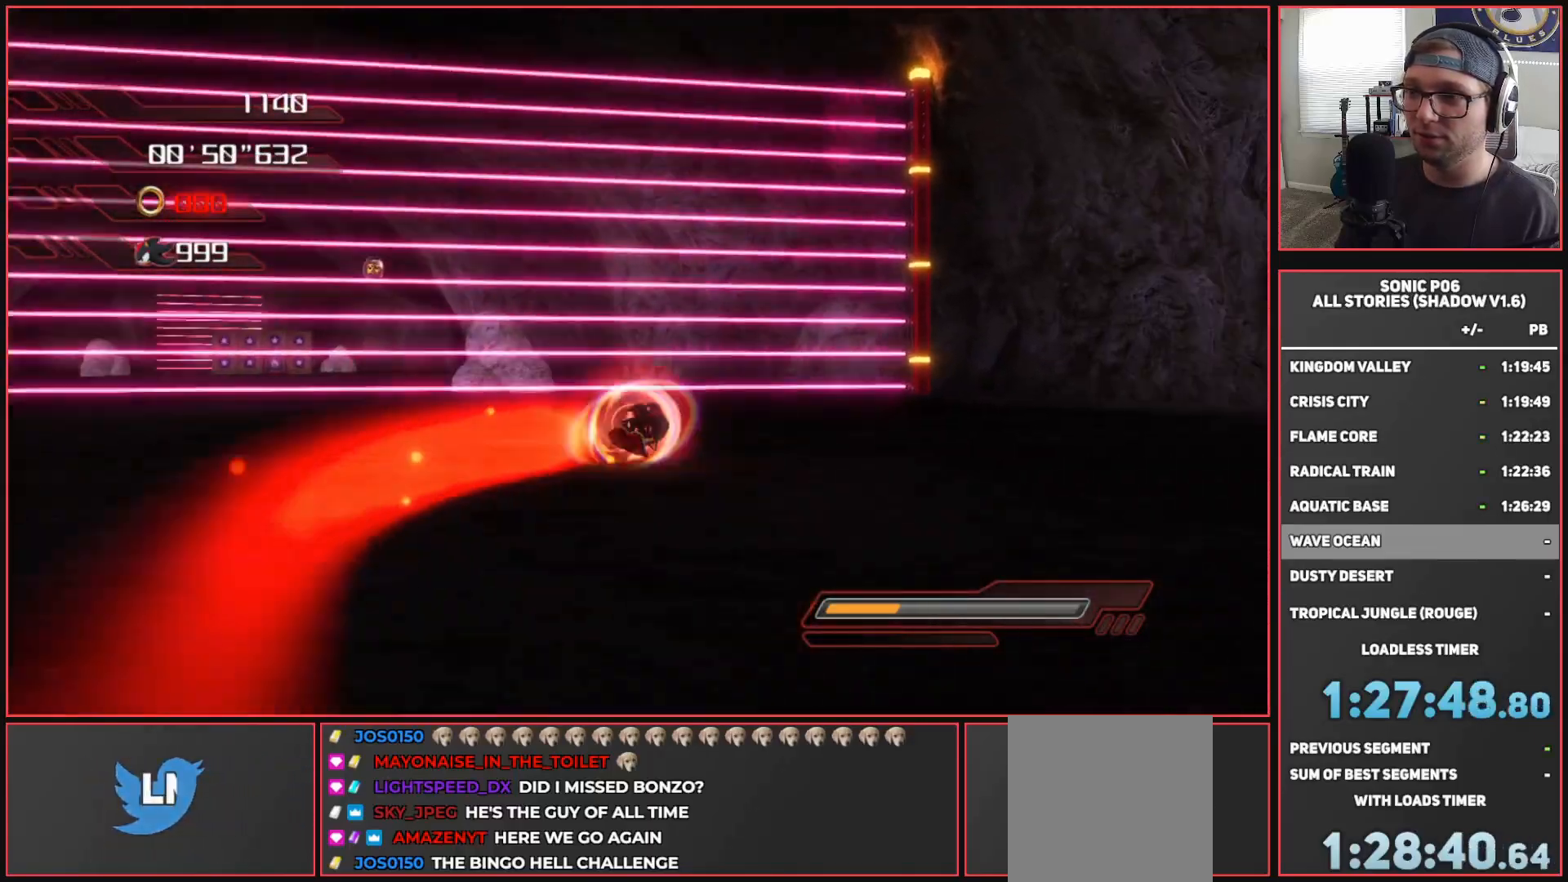
{"buttons": [], "left_stick": "up", "right_stick": "down-right", "events": [[67, "left_stick", "up-right"], [133, "left_stick", "up-left"], [333, "right_stick", "down-right"], [500, "left_stick", "up"]]}
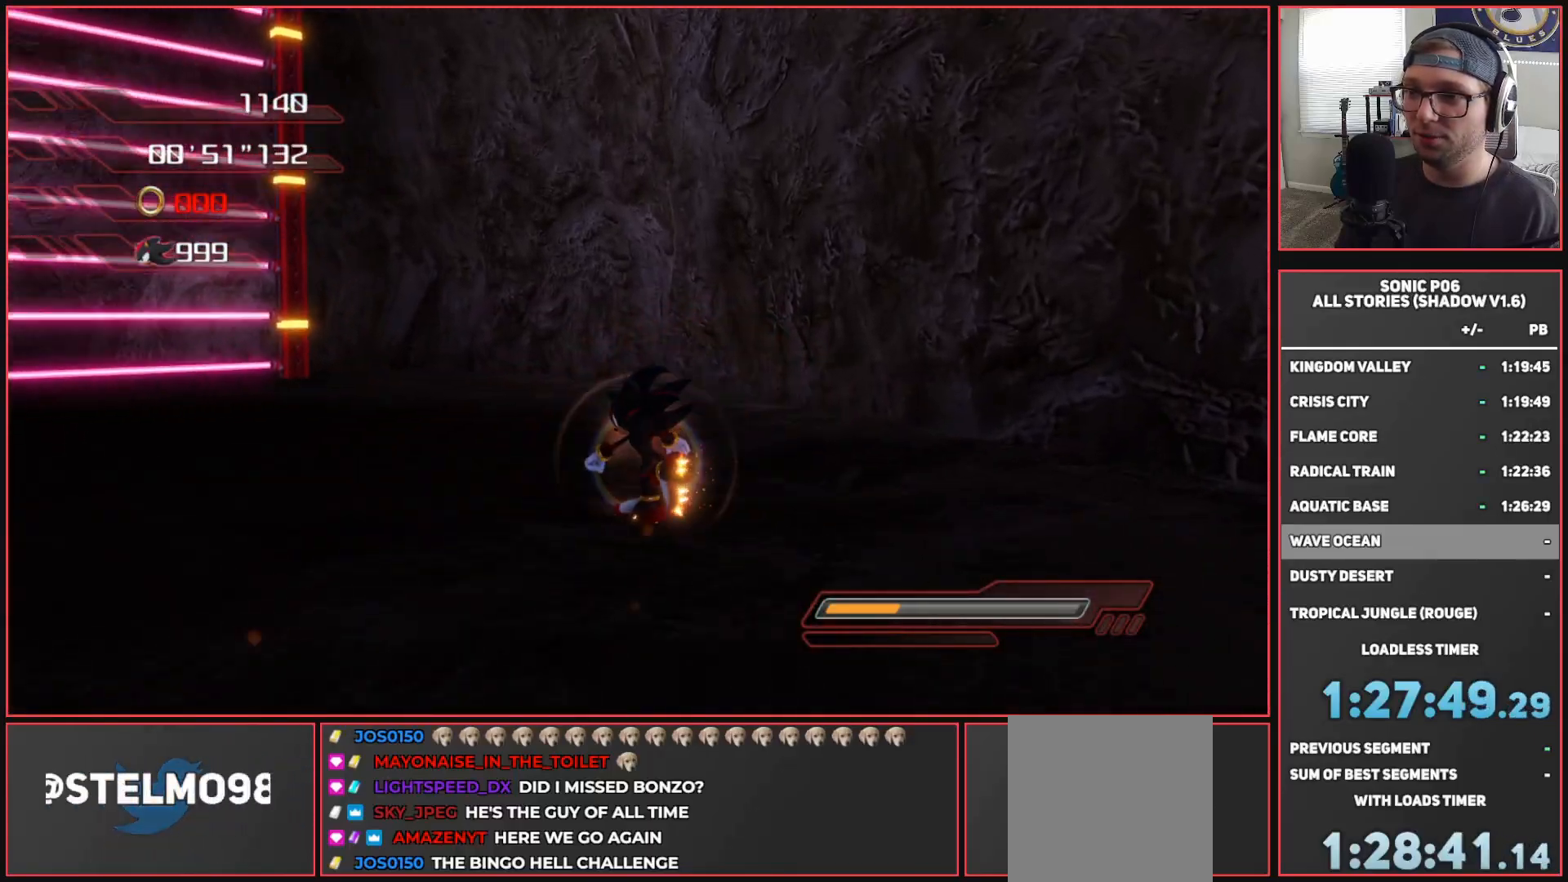
{"buttons": [], "left_stick": "up-right", "right_stick": "center", "events": [[117, "right_stick", "center"], [217, "X", "down"], [317, "X", "up"], [400, "X", "down"], [400, "left_stick", "up-right"], [483, "X", "up"]]}
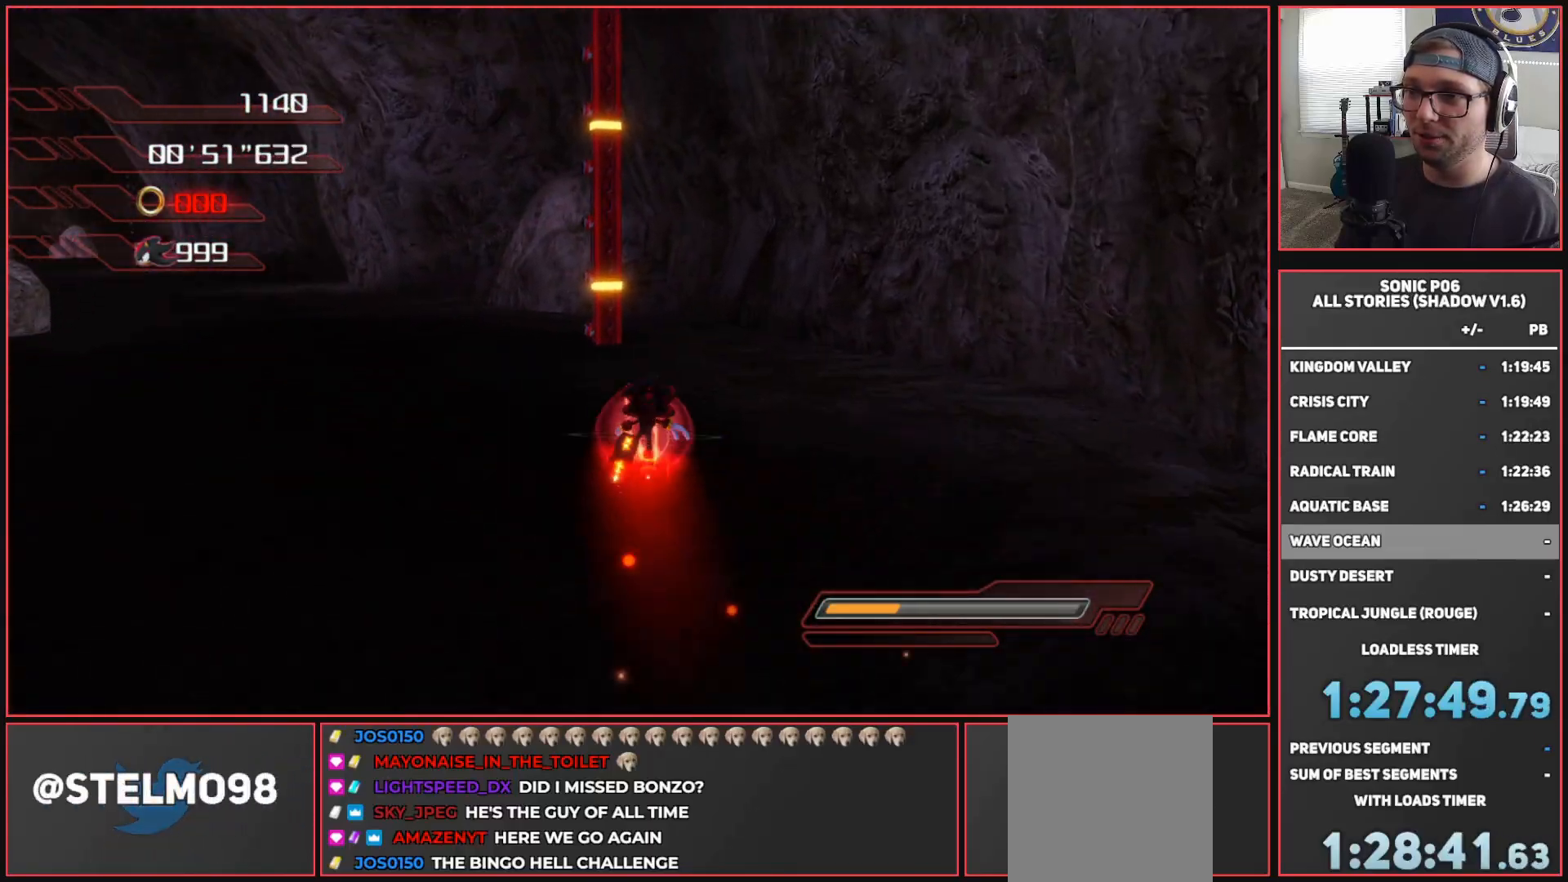
{"buttons": ["X"], "left_stick": "up-left", "right_stick": "center", "events": [[17, "left_stick", "up"], [67, "X", "down"], [150, "X", "up"], [233, "X", "down"], [233, "left_stick", "up-left"], [317, "X", "up"], [500, "X", "down"]]}
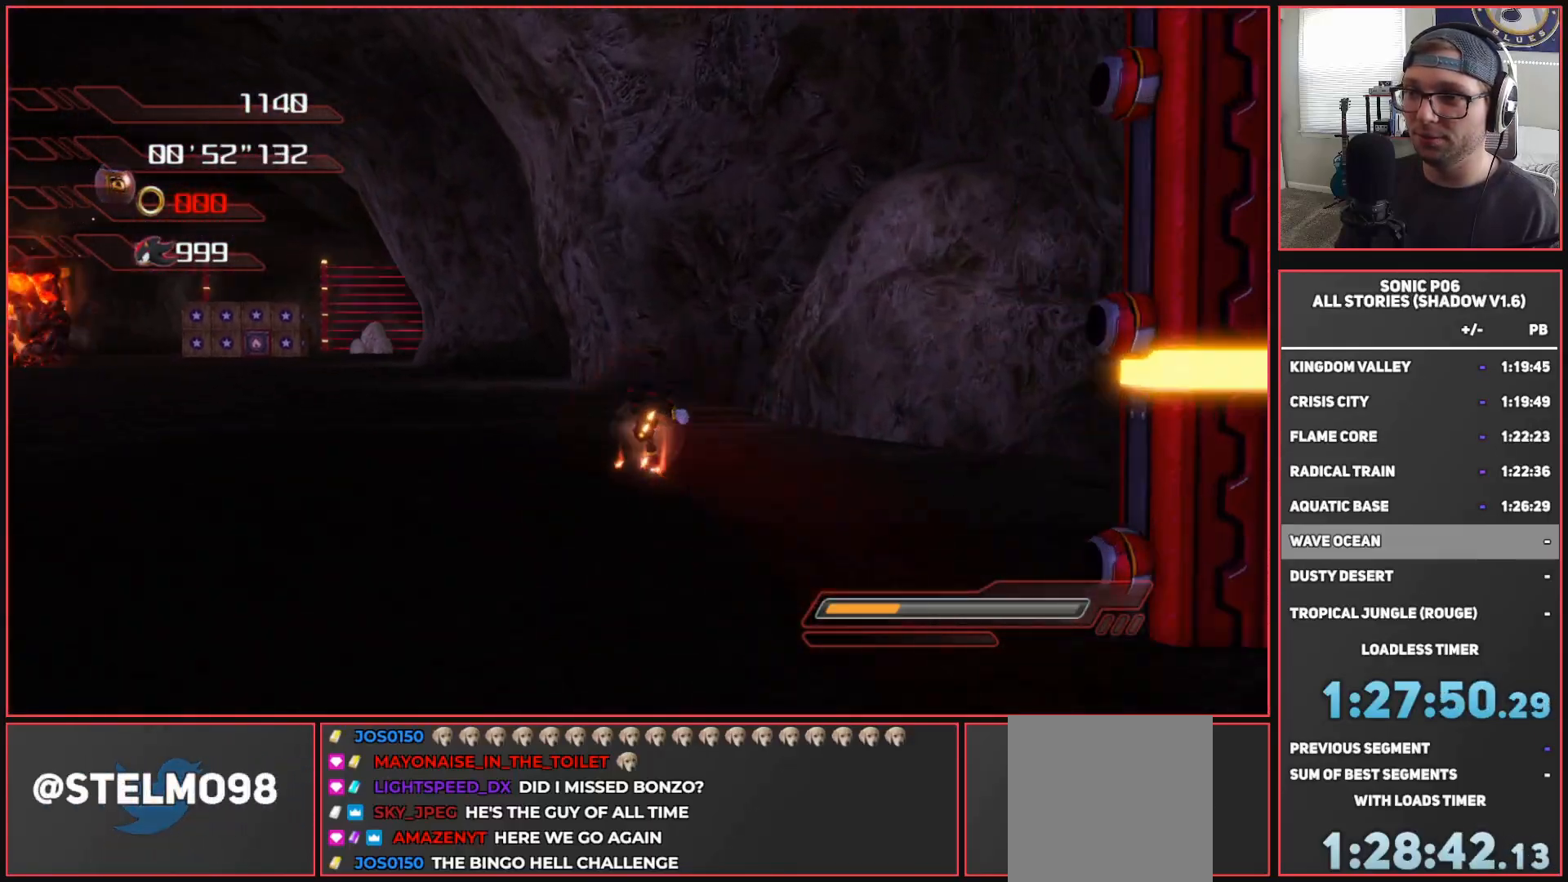
{"buttons": ["X"], "left_stick": "up-right", "right_stick": "center", "events": [[83, "X", "up"], [150, "X", "down"], [233, "X", "up"], [333, "X", "down"], [333, "left_stick", "up-right"], [417, "X", "up"], [500, "X", "down"]]}
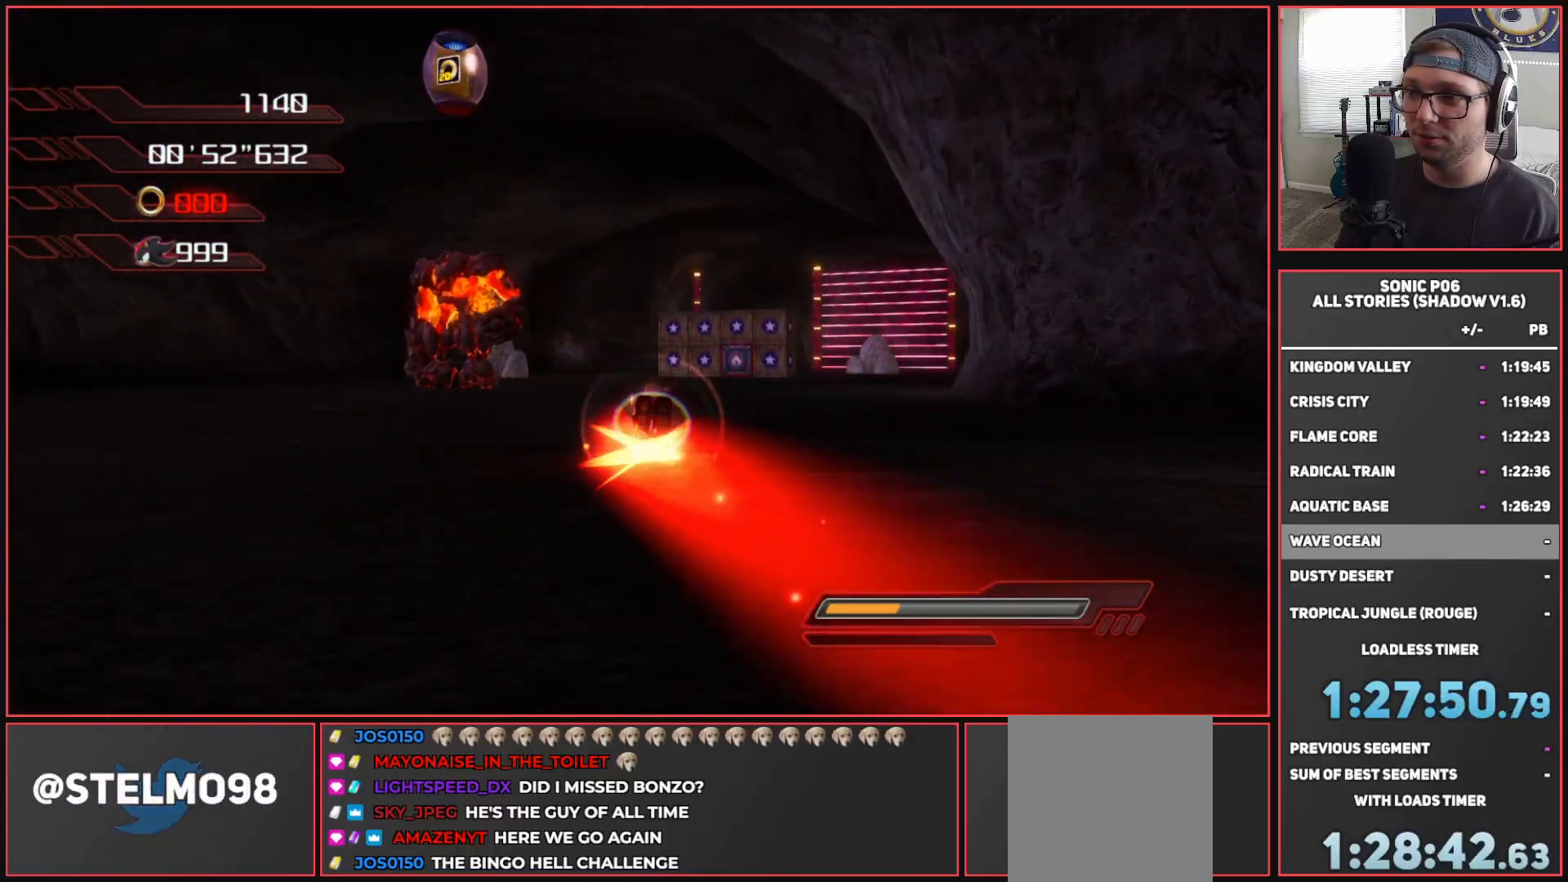
{"buttons": [], "left_stick": "up", "right_stick": "center", "events": [[33, "left_stick", "up"], [83, "X", "up"], [183, "X", "down"], [267, "X", "up"], [350, "X", "down"], [433, "X", "up"]]}
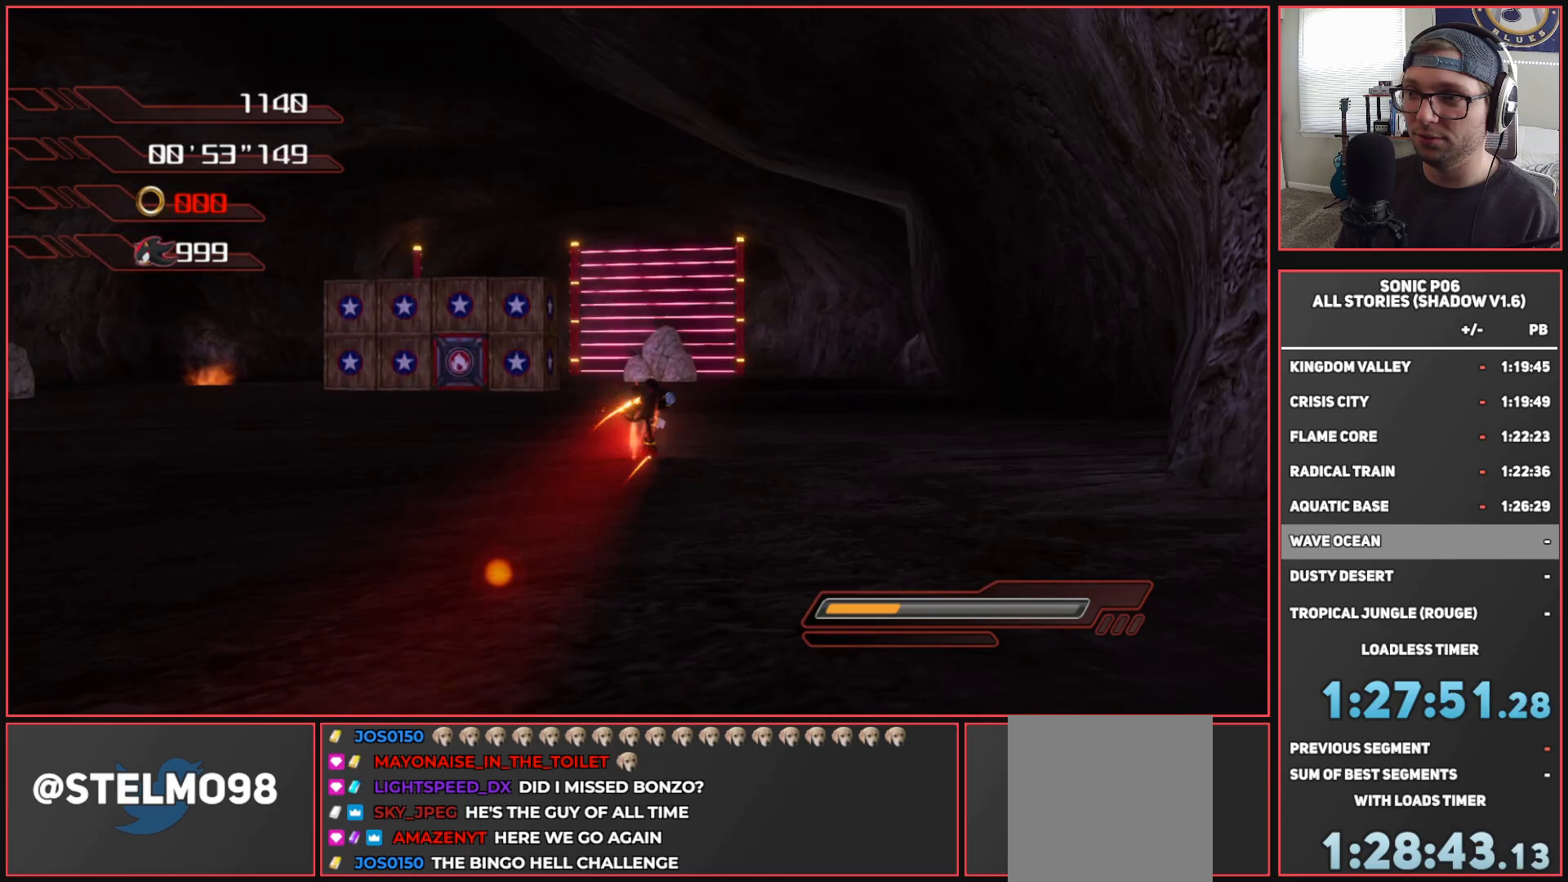
{"buttons": [], "left_stick": "up", "right_stick": "center", "events": [[17, "X", "down"], [117, "X", "up"], [200, "X", "down"], [300, "X", "up"], [367, "X", "down"], [483, "X", "up"]]}
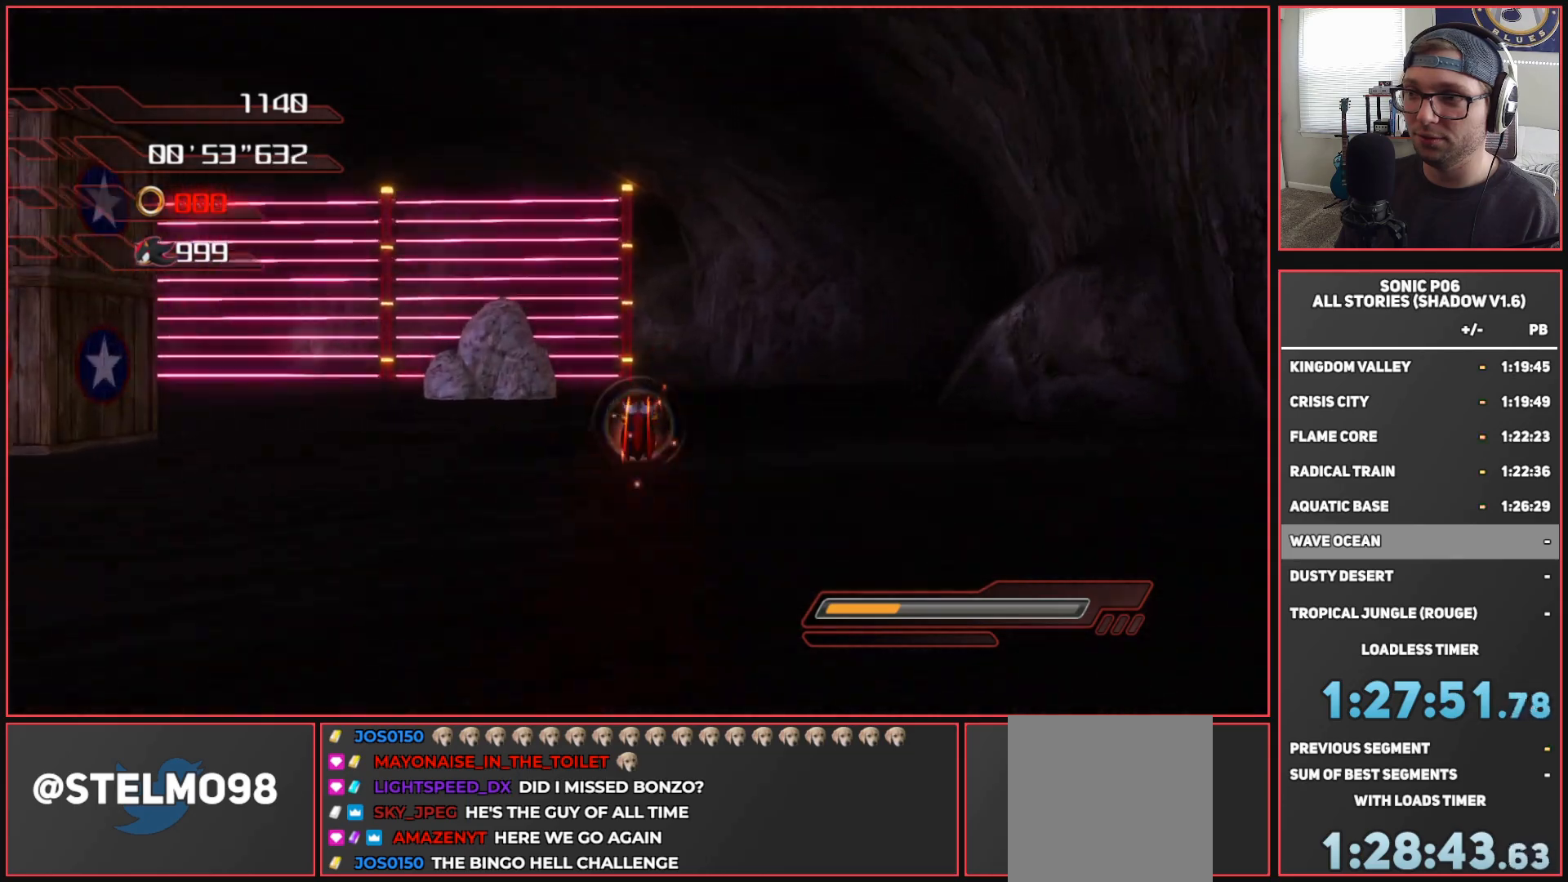
{"buttons": [], "left_stick": "up", "right_stick": "center", "events": [[67, "X", "down"], [150, "X", "up"], [233, "X", "down"], [350, "X", "up"], [400, "X", "down"], [500, "X", "up"]]}
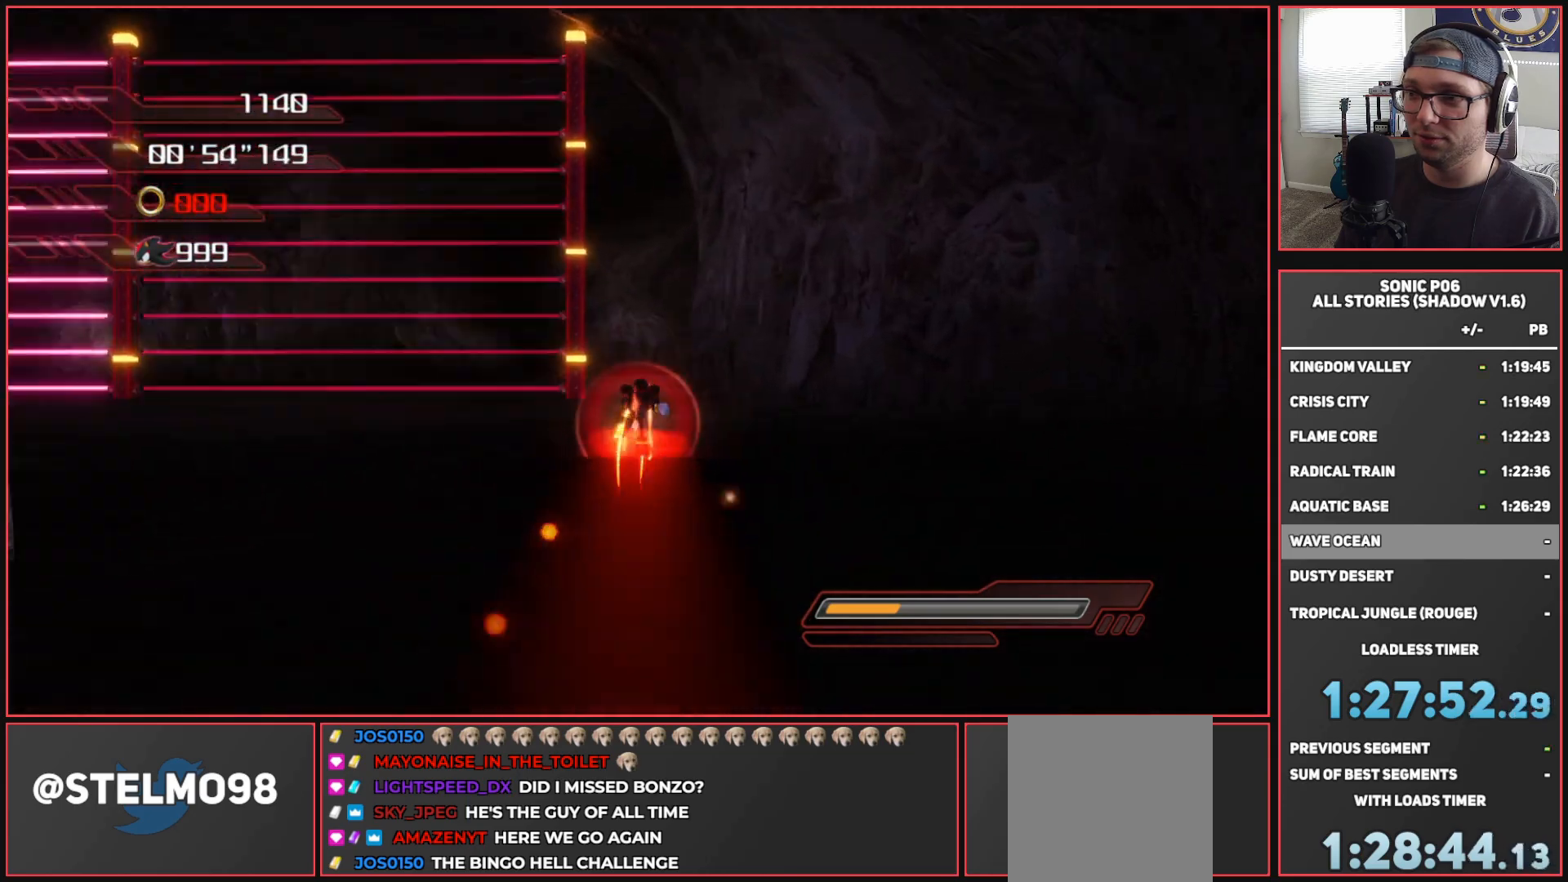
{"buttons": ["X"], "left_stick": "up", "right_stick": "center", "events": [[67, "X", "down"], [183, "X", "up"], [267, "X", "down"], [350, "X", "up"], [417, "X", "down"]]}
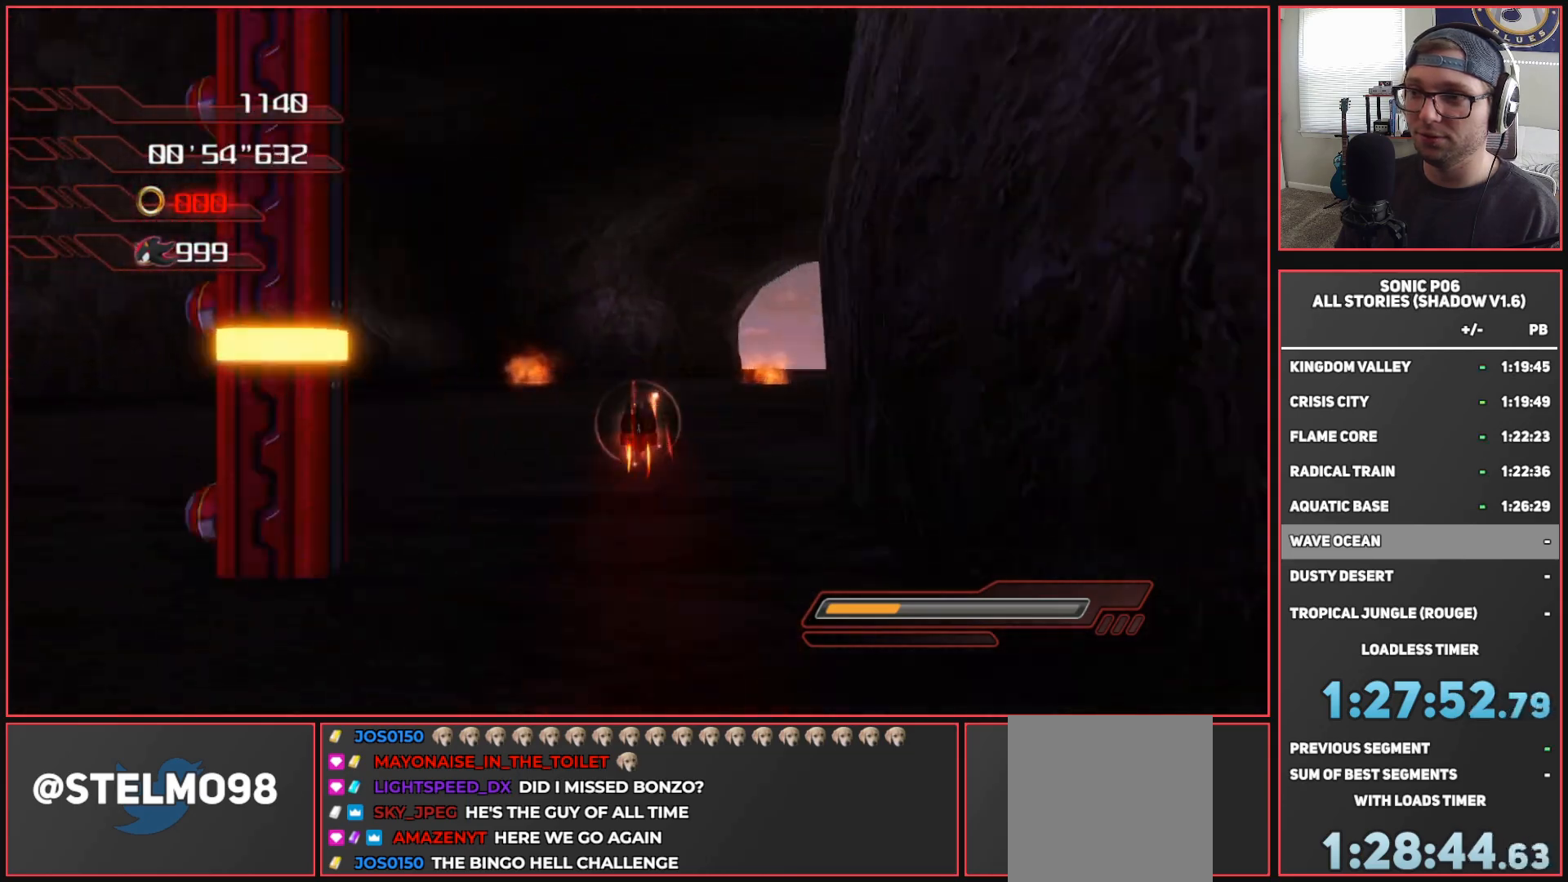
{"buttons": ["X"], "left_stick": "up", "right_stick": "center", "events": [[33, "X", "up"], [100, "X", "down"], [200, "X", "up"], [283, "X", "down"], [400, "X", "up"], [450, "X", "down"]]}
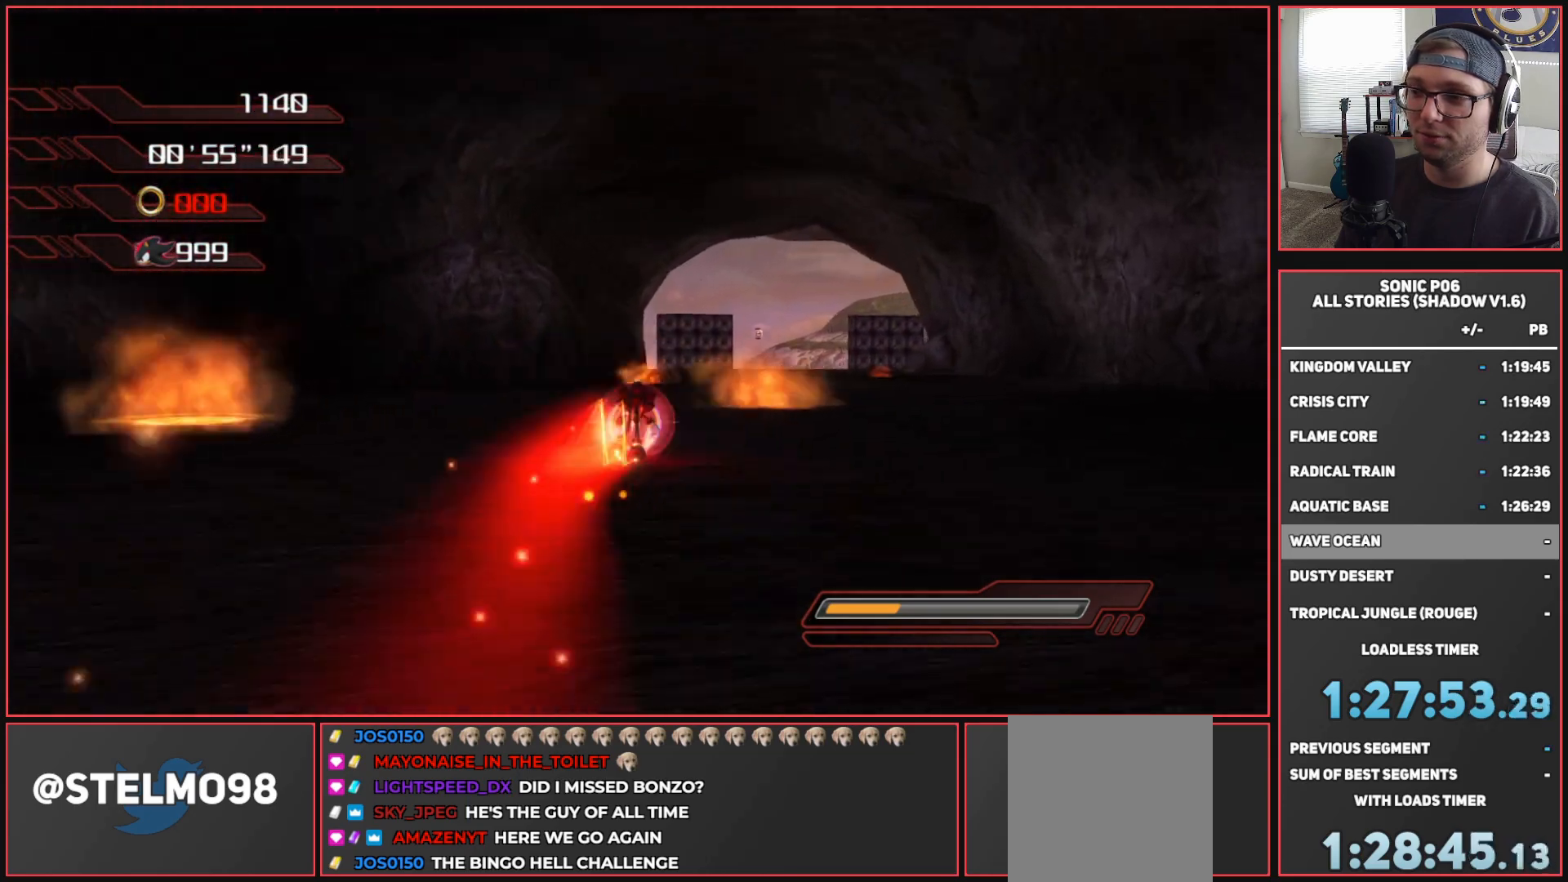
{"buttons": [], "left_stick": "up", "right_stick": "center", "events": [[50, "X", "up"], [133, "X", "down"], [233, "X", "up"]]}
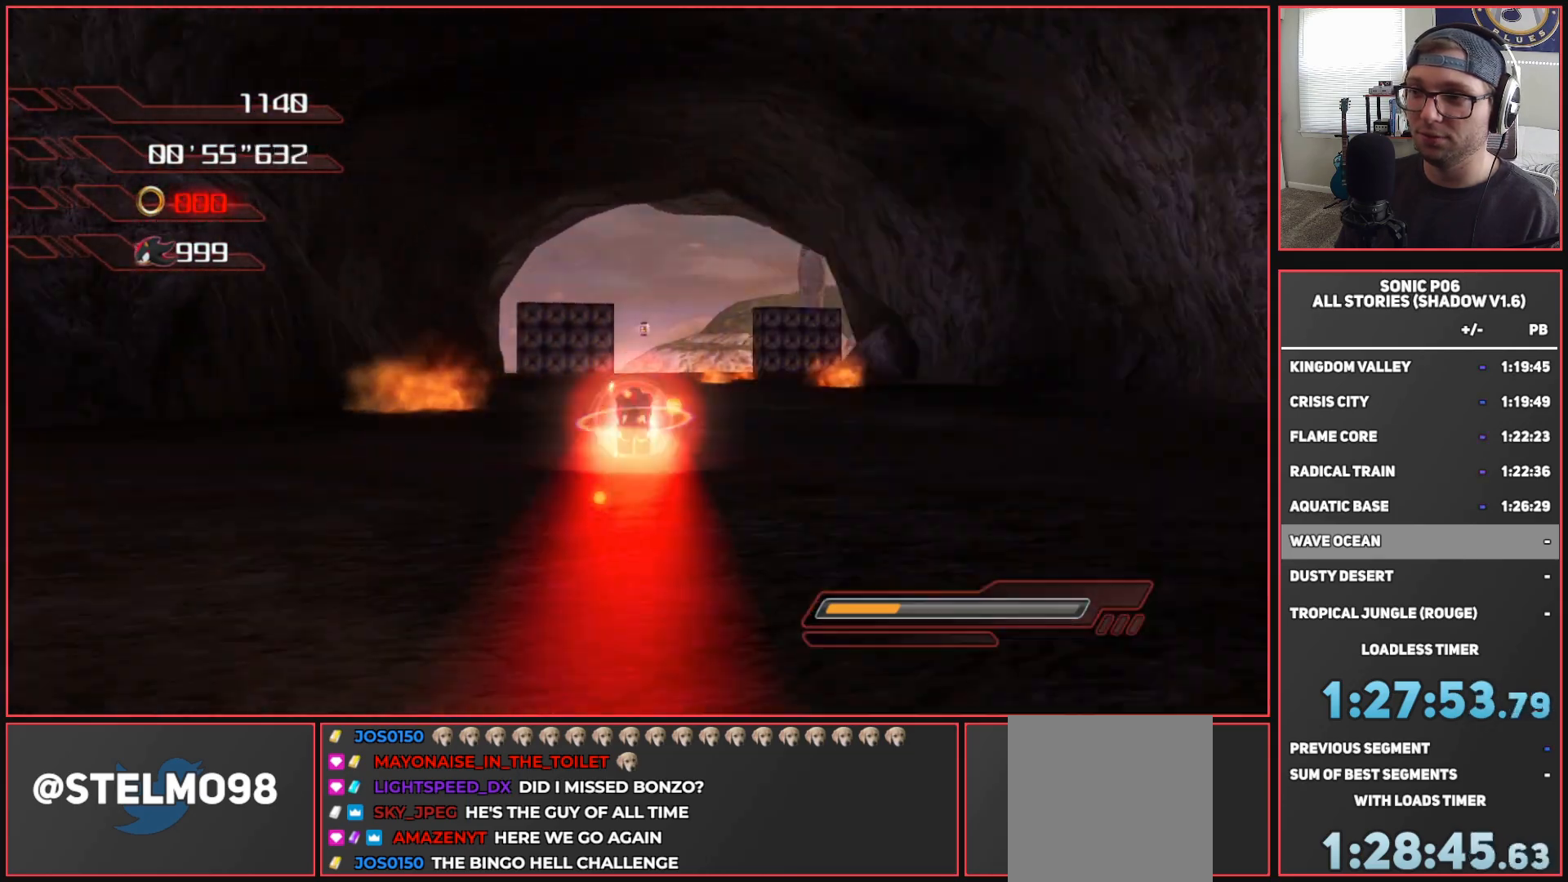
{"buttons": [], "left_stick": "up", "right_stick": "center", "events": [[200, "X", "down"], [267, "X", "up"], [367, "X", "down"], [433, "X", "up"]]}
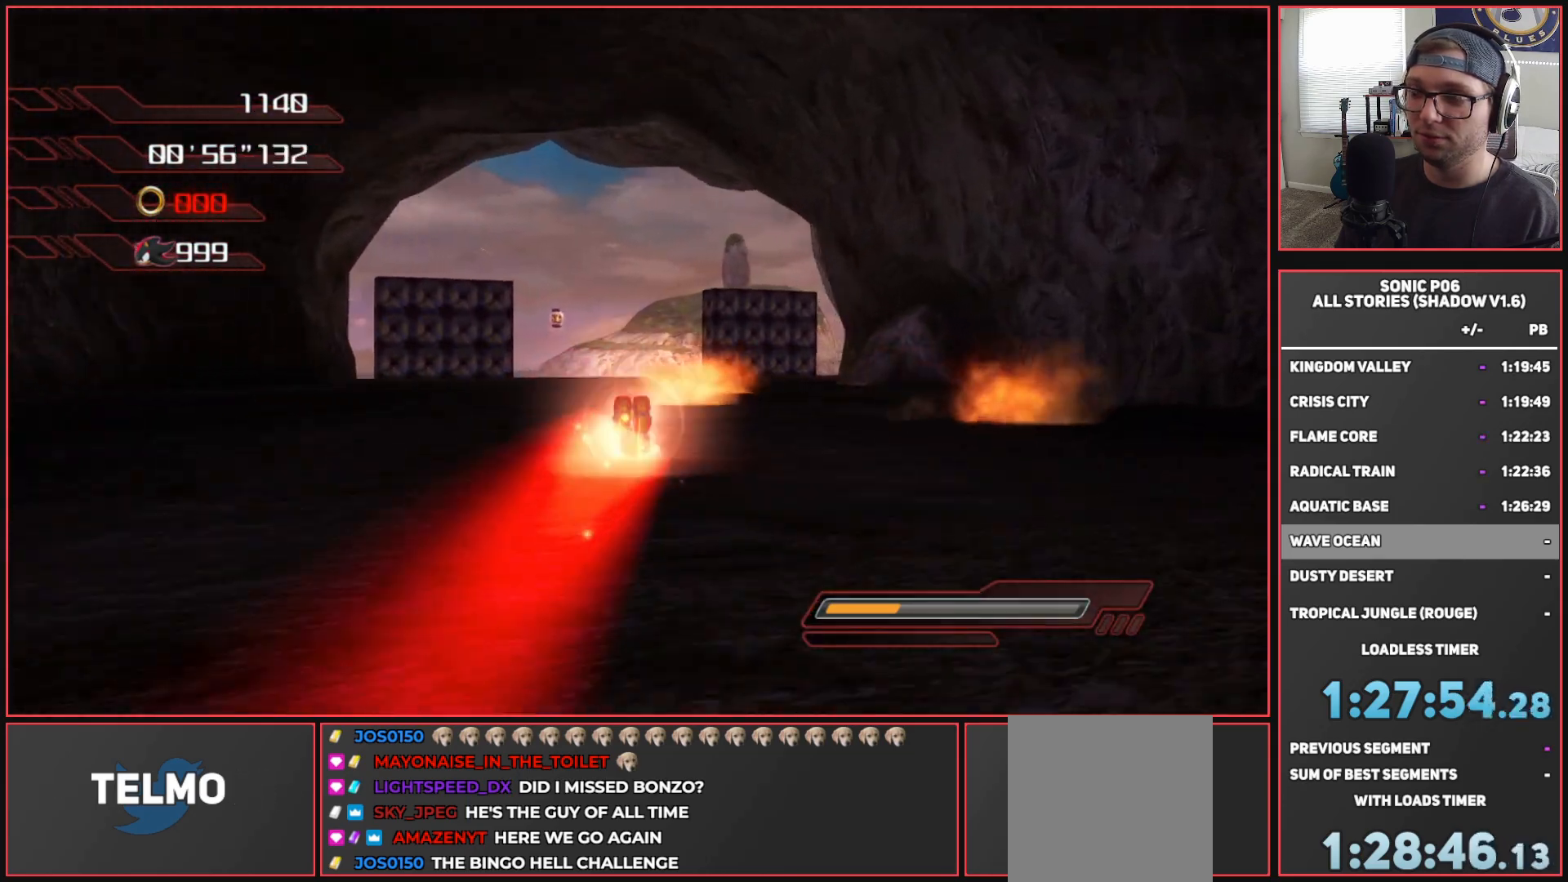
{"buttons": [], "left_stick": "up", "right_stick": "center", "events": [[383, "X", "down"], [467, "X", "up"]]}
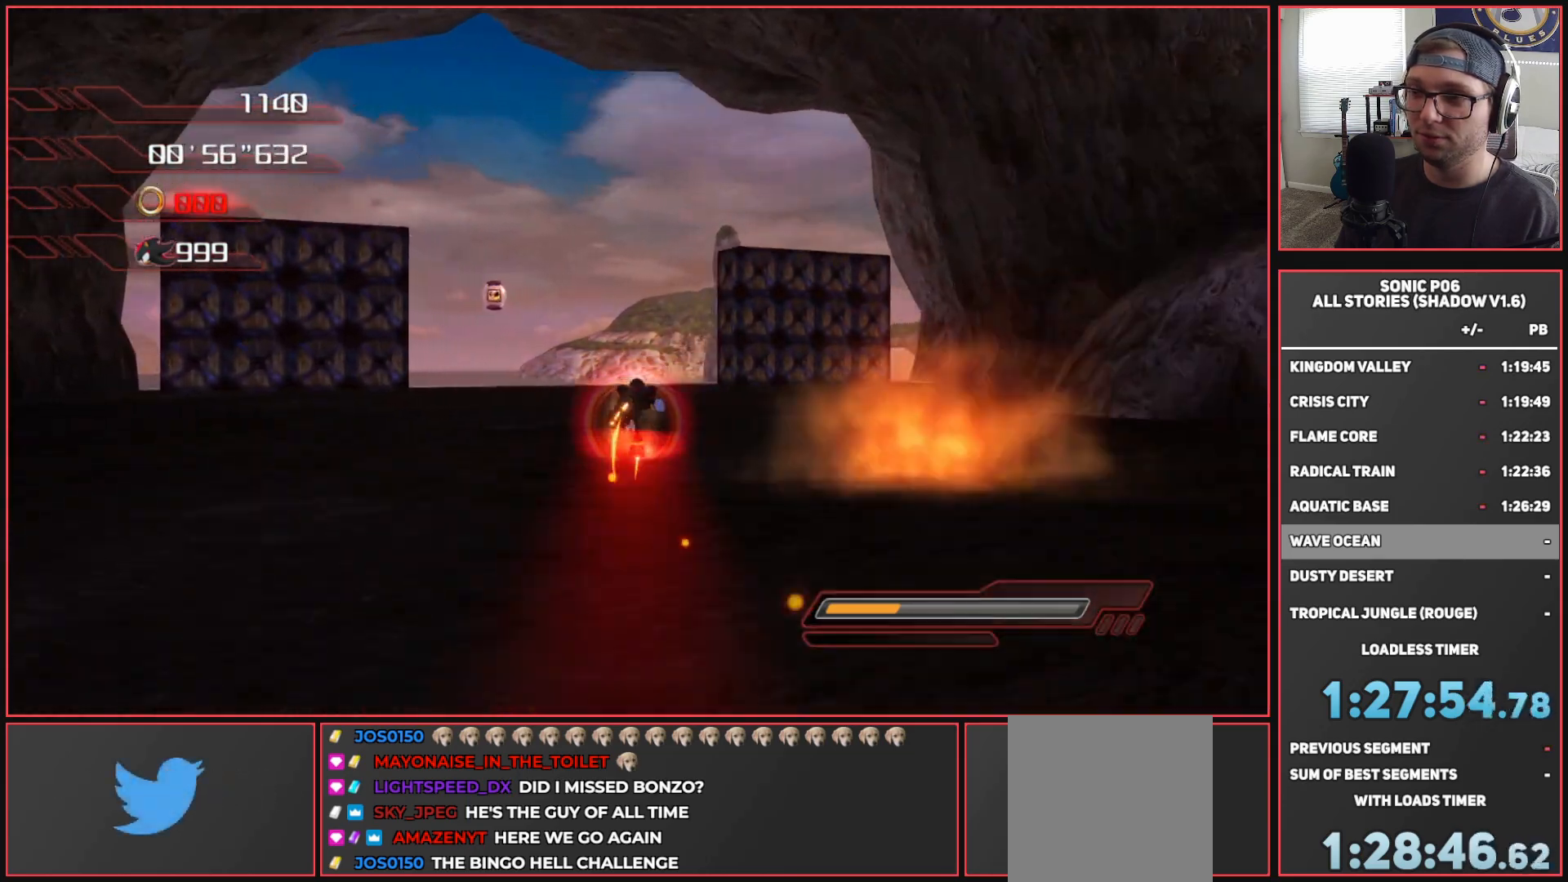
{"buttons": [], "left_stick": "up", "right_stick": "center", "events": [[50, "X", "down"], [117, "X", "up"]]}
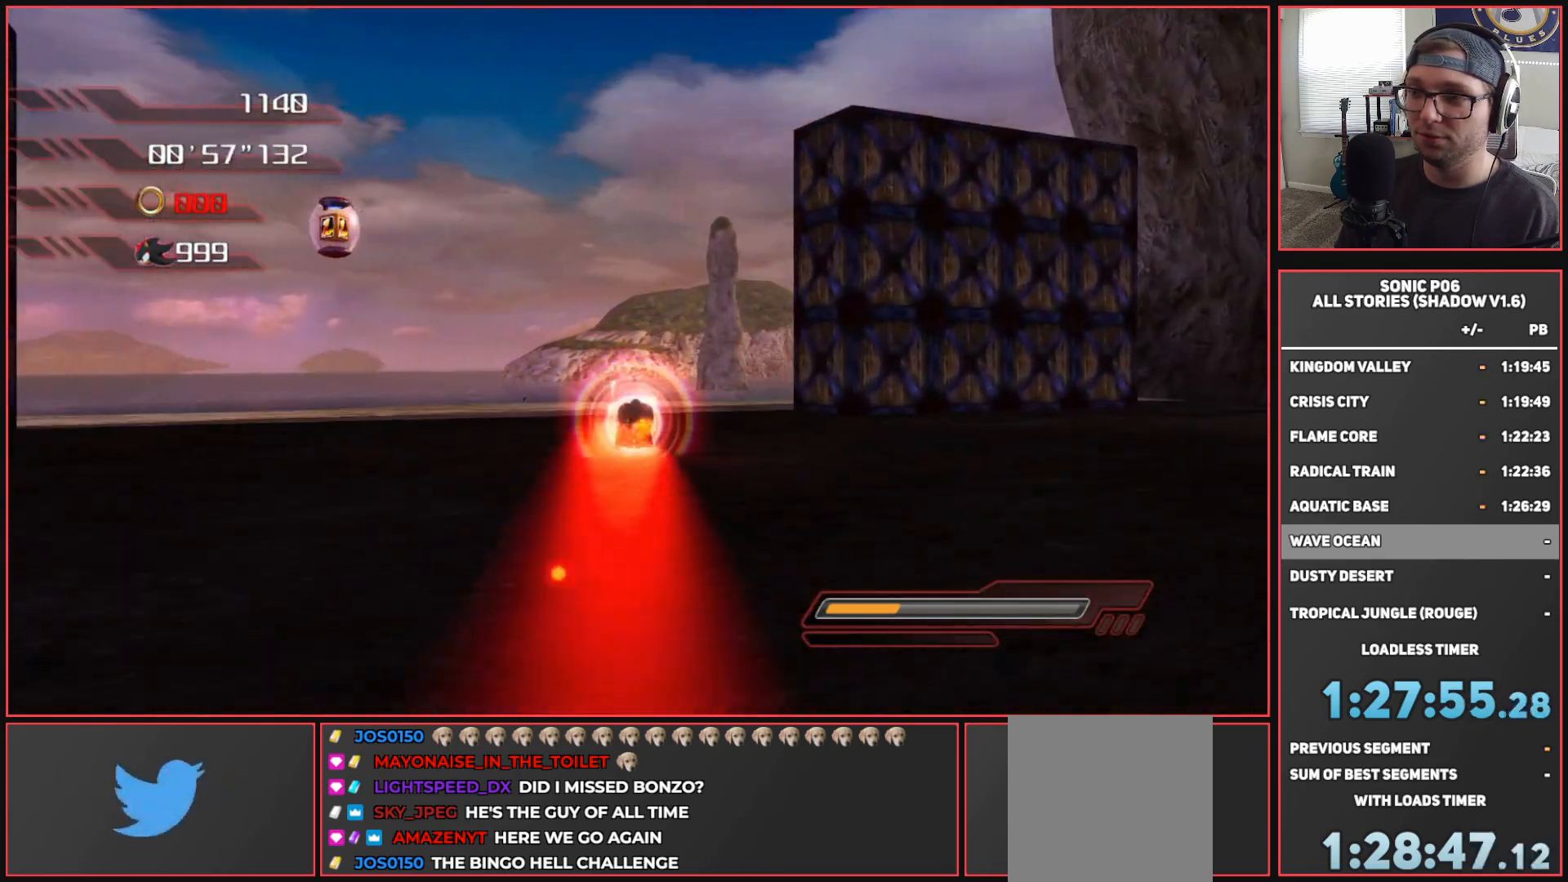
{"buttons": [], "left_stick": "up", "right_stick": "center", "events": [[17, "X", "down"], [100, "X", "up"], [183, "X", "down"], [217, "X", "up"]]}
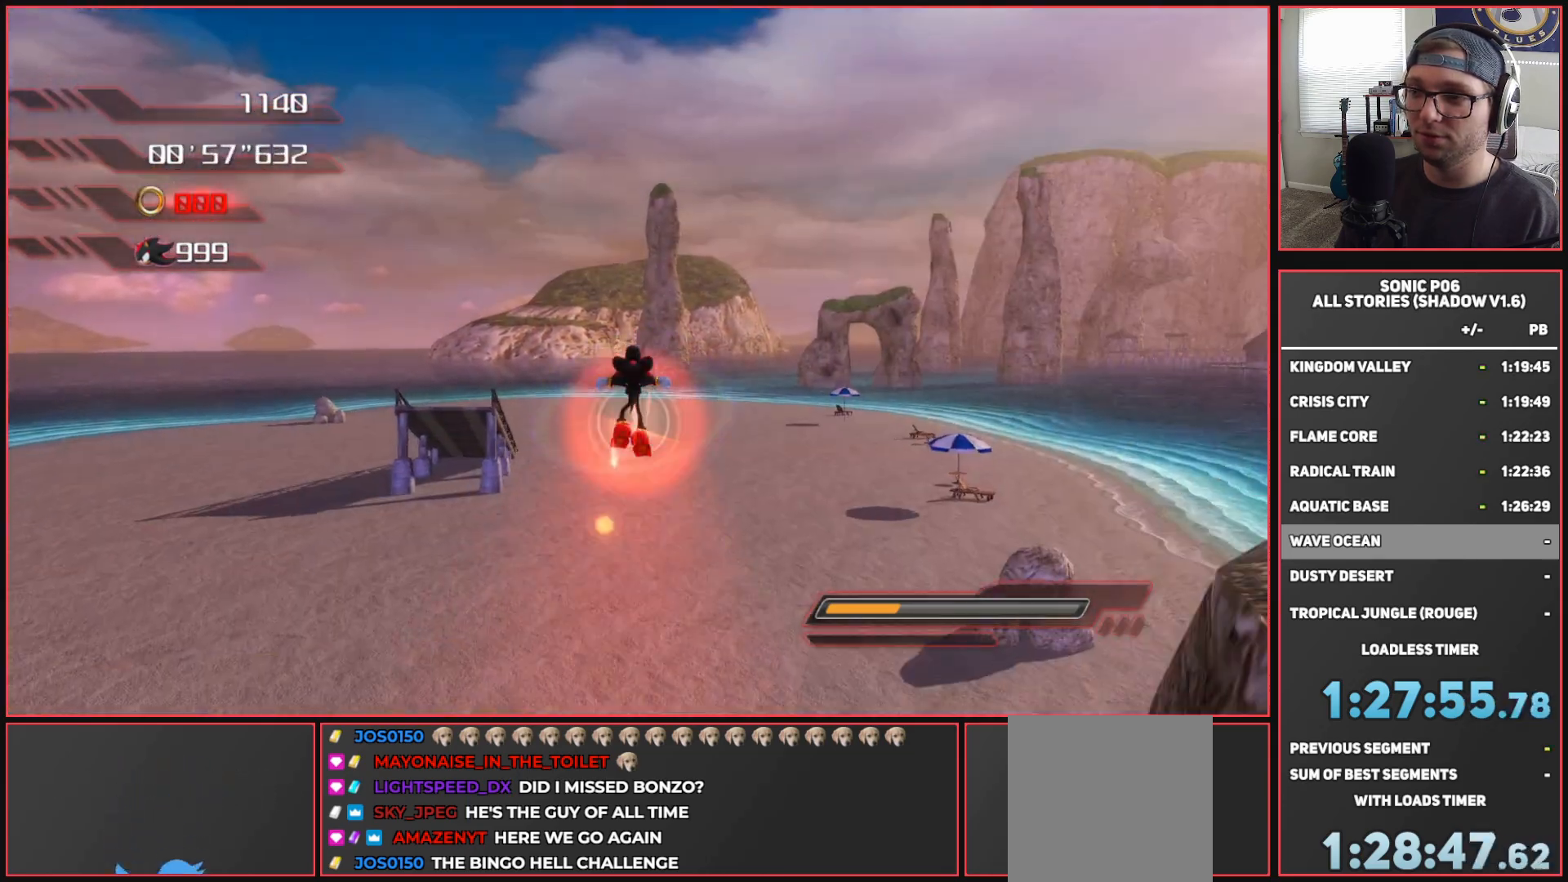
{"buttons": [], "left_stick": "up", "right_stick": "center", "events": []}
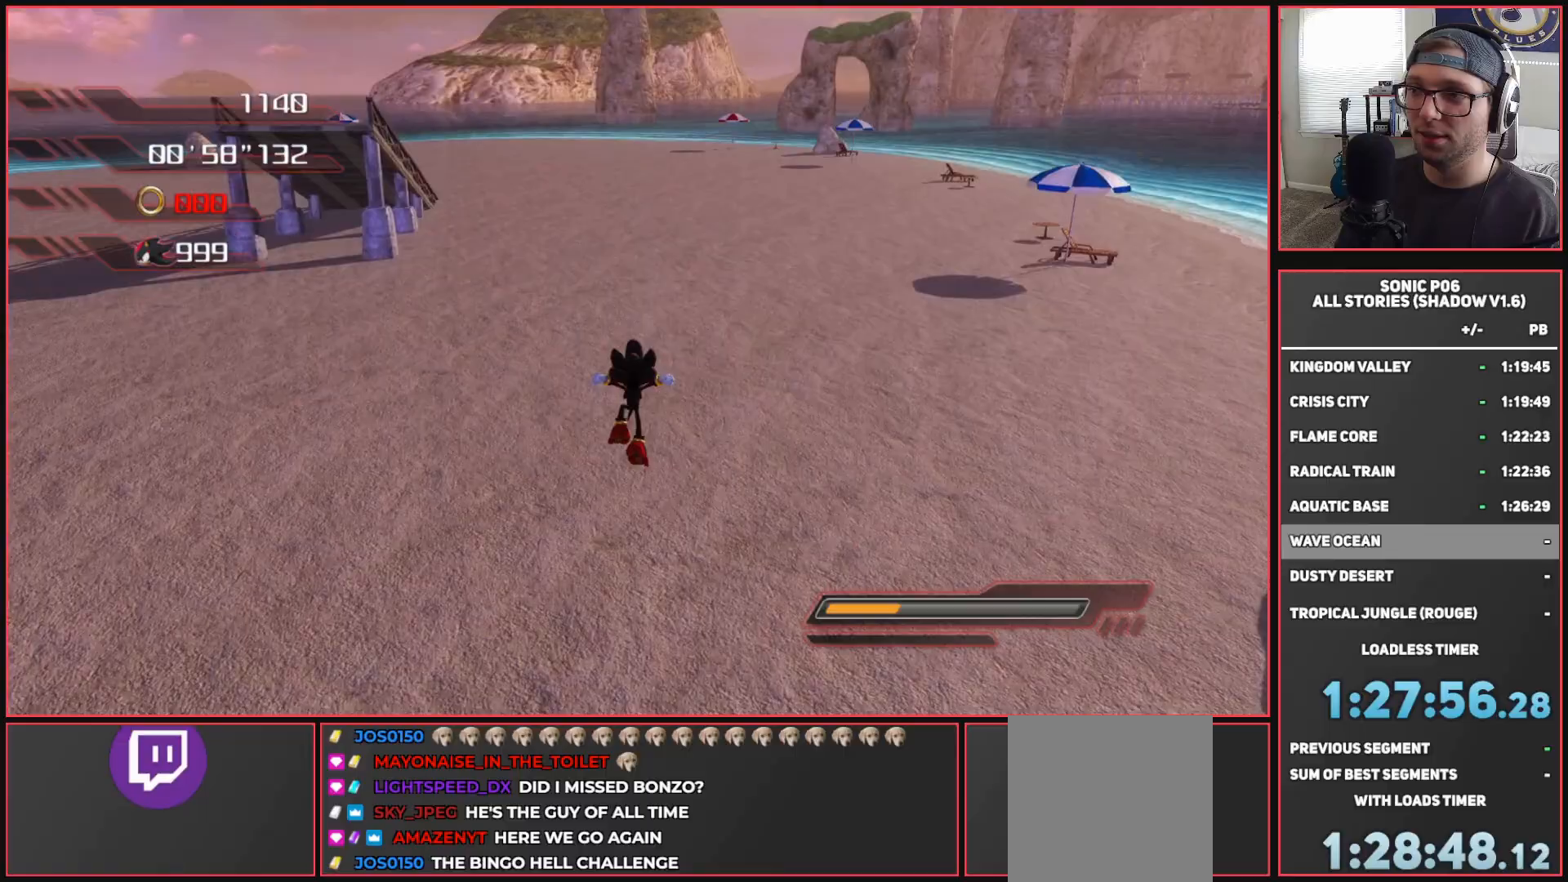
{"buttons": ["X"], "left_stick": "up", "right_stick": "center", "events": [[150, "A", "down"], [150, "X", "down"], [350, "A", "up"], [350, "X", "up"], [433, "X", "down"]]}
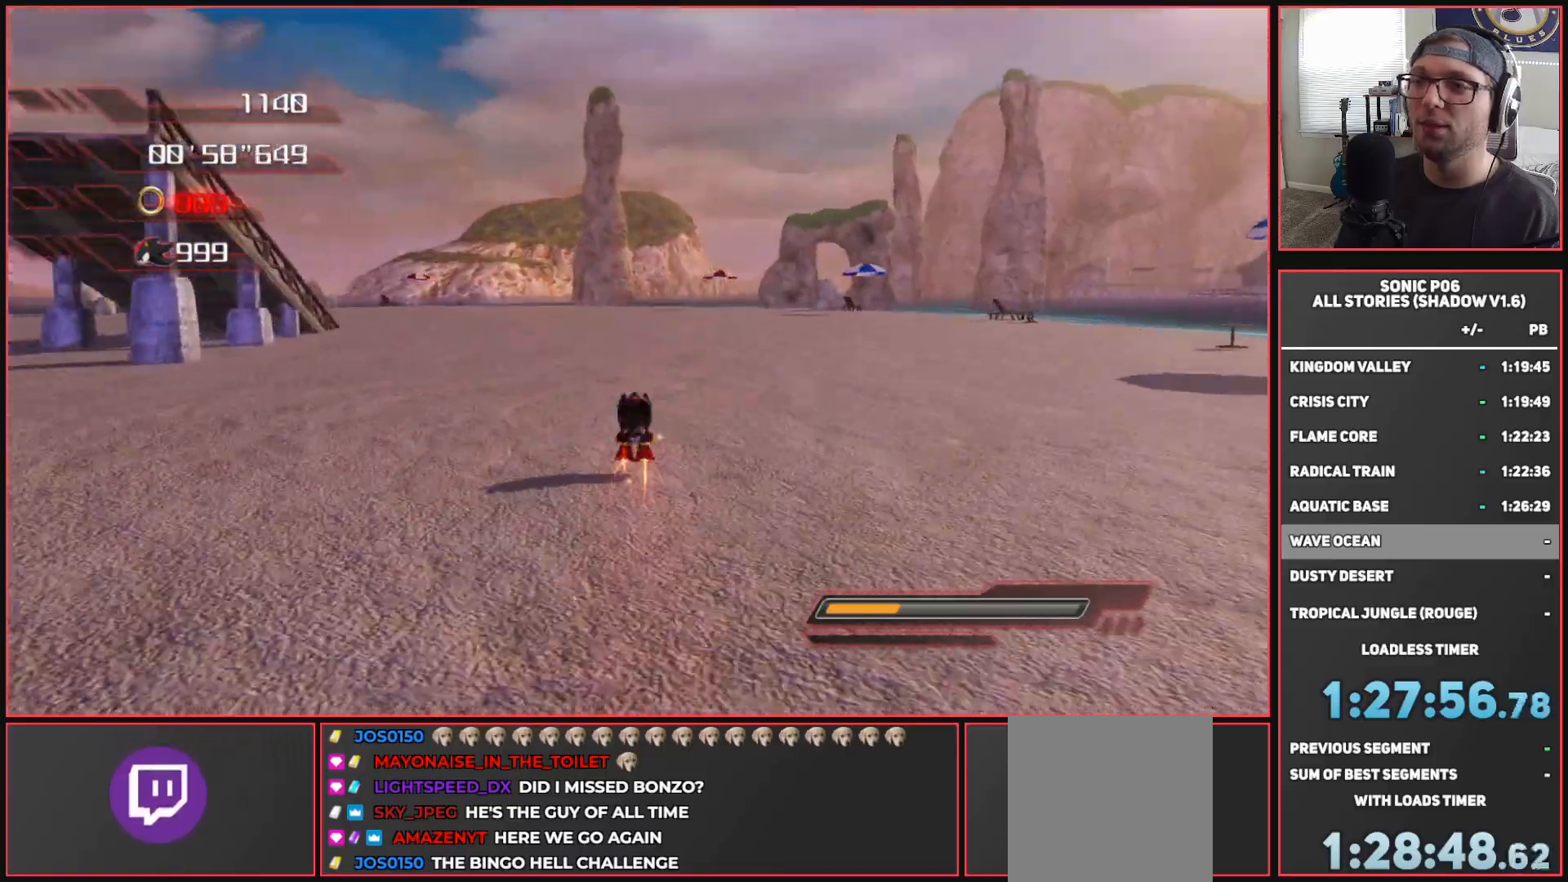
{"buttons": ["X"], "left_stick": "up", "right_stick": "center", "events": [[50, "X", "up"], [133, "X", "down"], [183, "X", "up"], [300, "X", "down"], [367, "X", "up"], [467, "X", "down"]]}
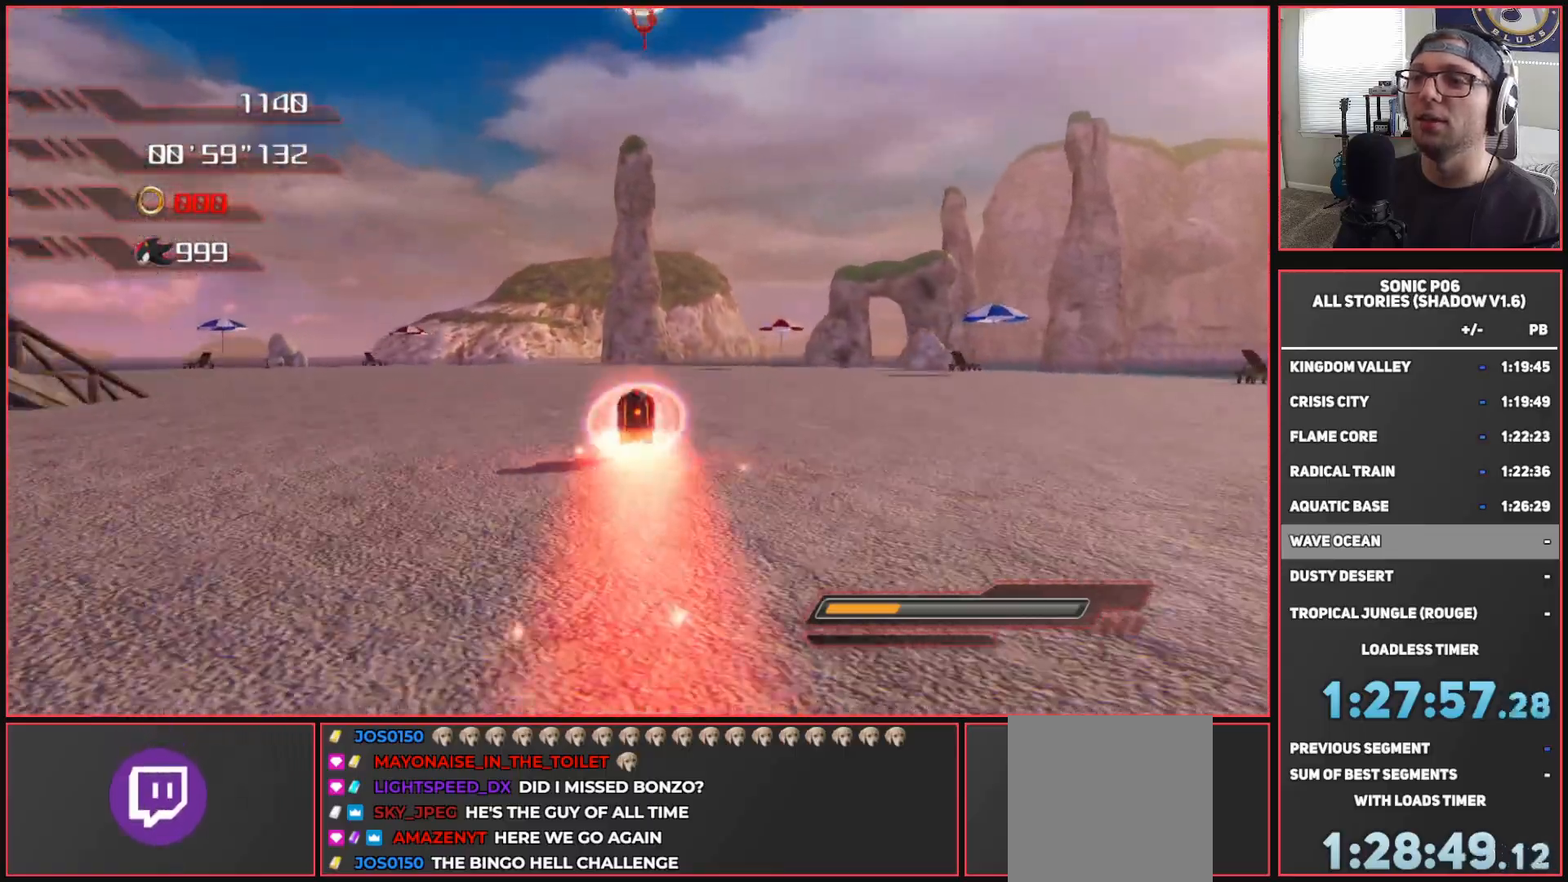
{"buttons": ["X"], "left_stick": "up", "right_stick": "center", "events": [[33, "X", "up"], [150, "X", "down"], [233, "X", "up"], [317, "X", "down"], [400, "X", "up"], [483, "X", "down"]]}
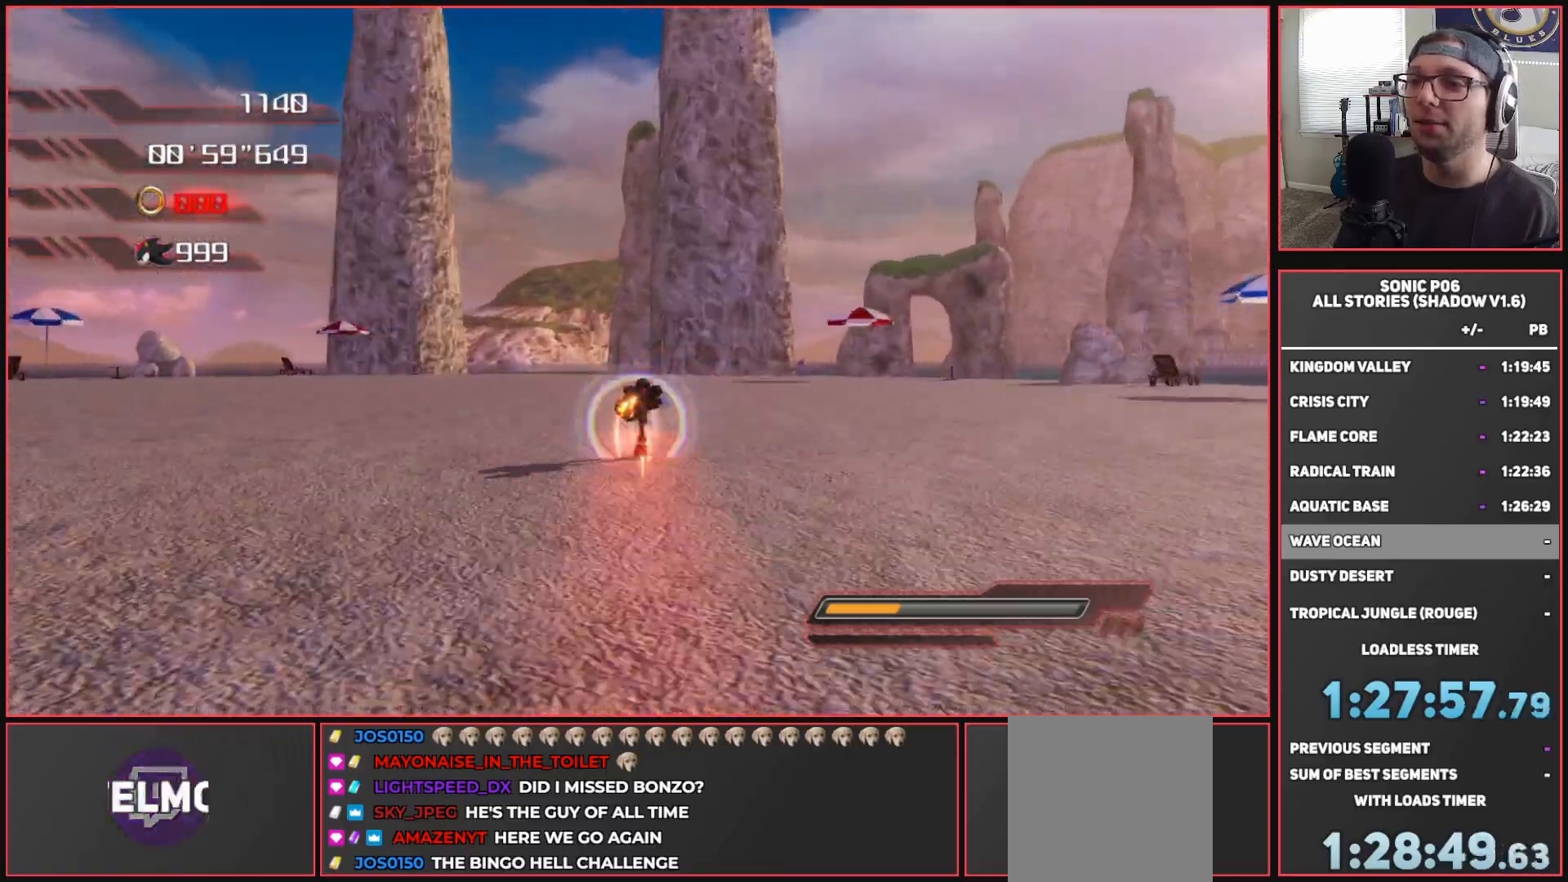
{"buttons": [], "left_stick": "up", "right_stick": "center", "events": [[100, "X", "up"], [183, "X", "down"], [250, "X", "up"]]}
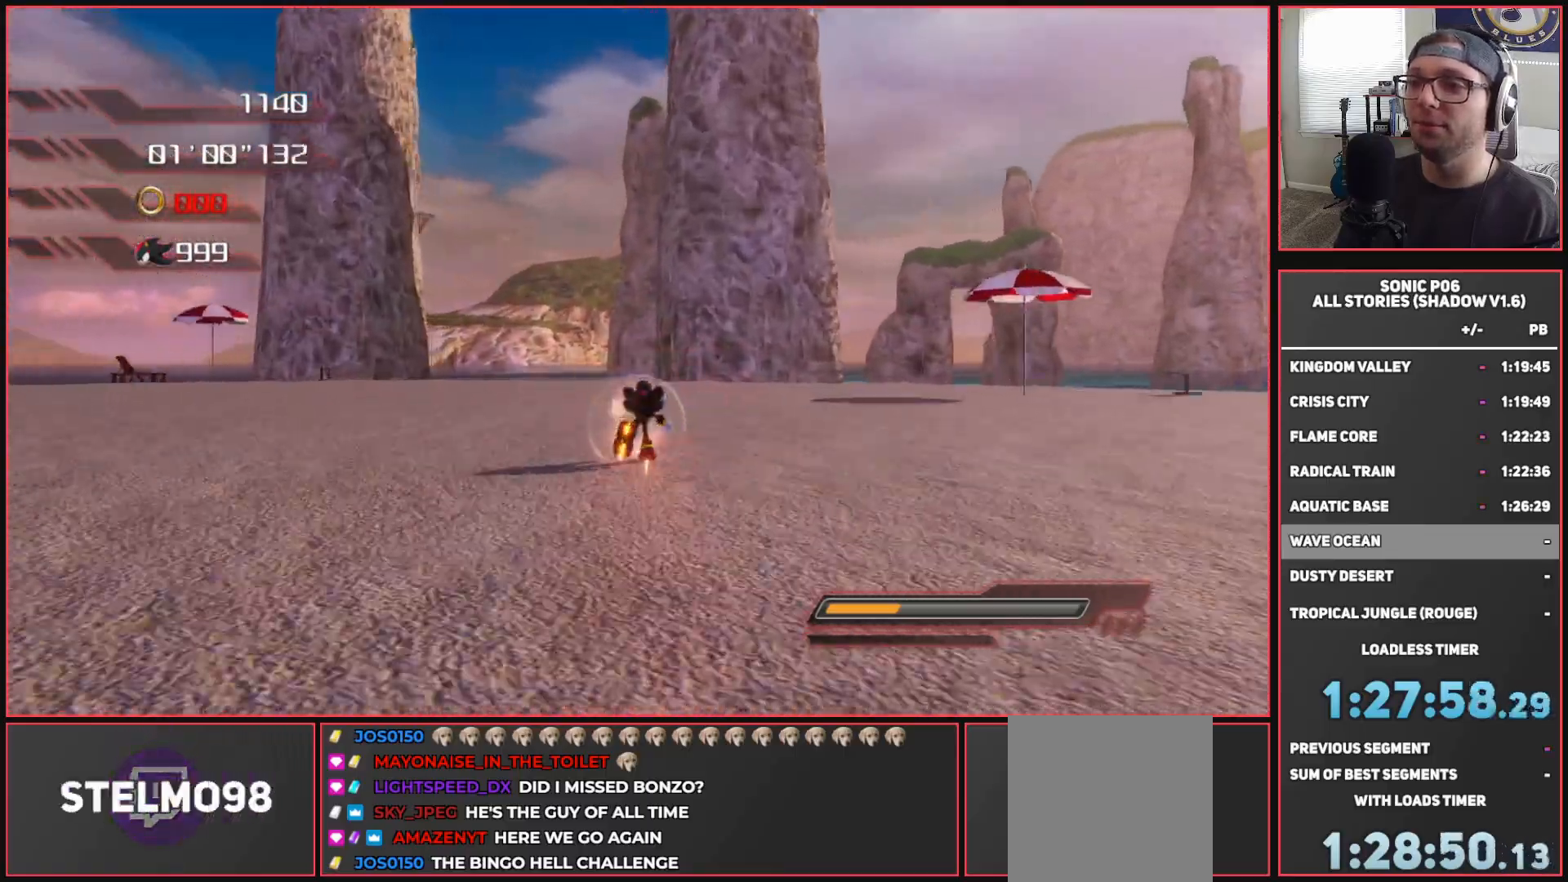
{"buttons": [], "left_stick": "up", "right_stick": "down", "events": [[317, "right_stick", "down"]]}
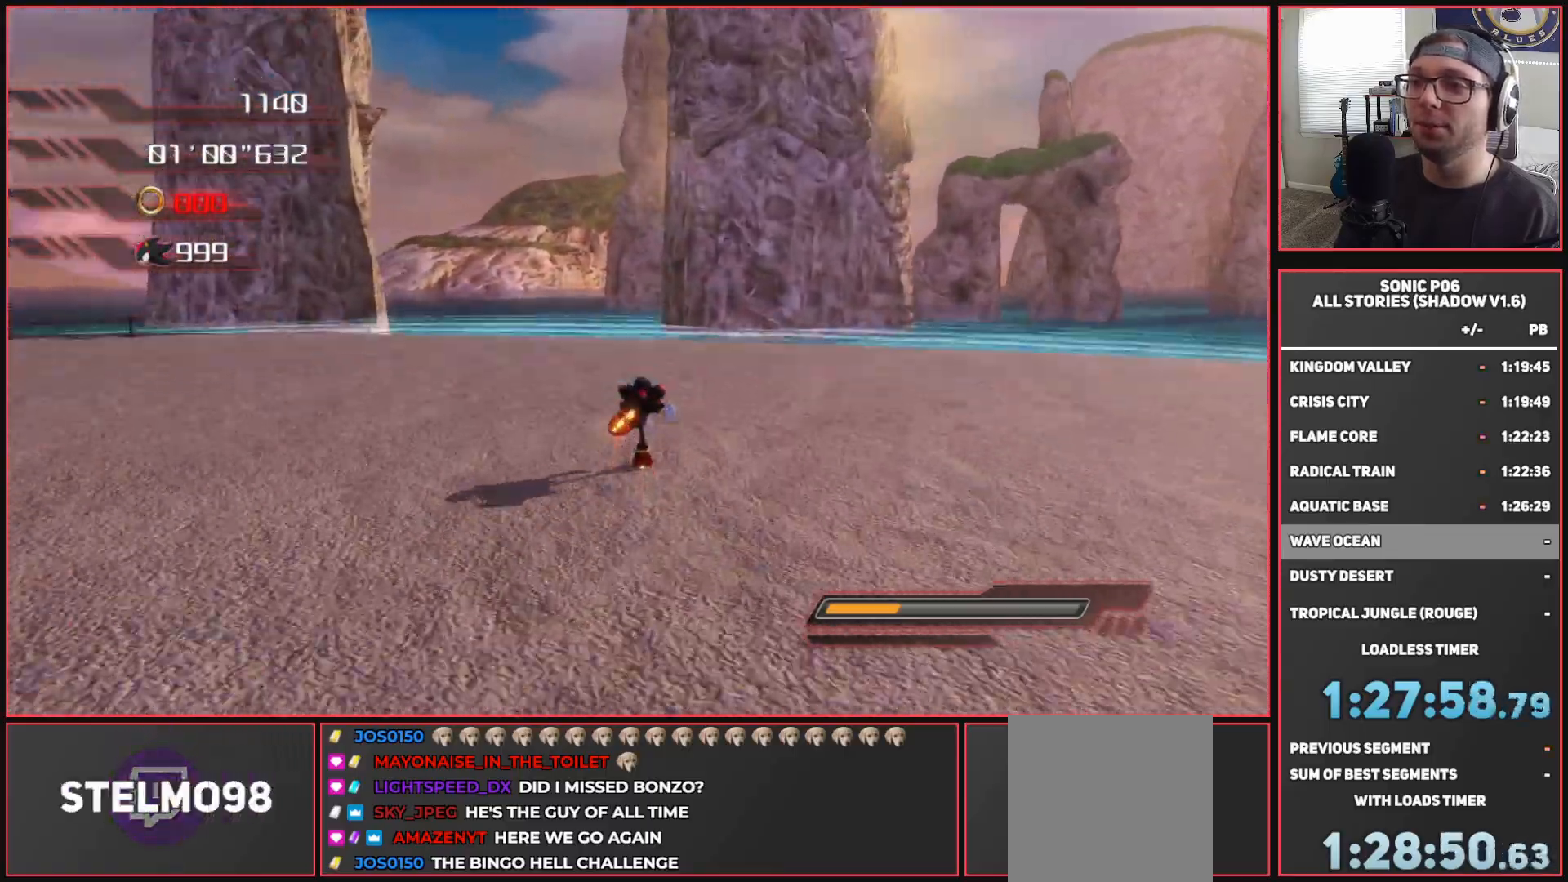
{"buttons": [], "left_stick": "up", "right_stick": "center", "events": [[67, "right_stick", "center"]]}
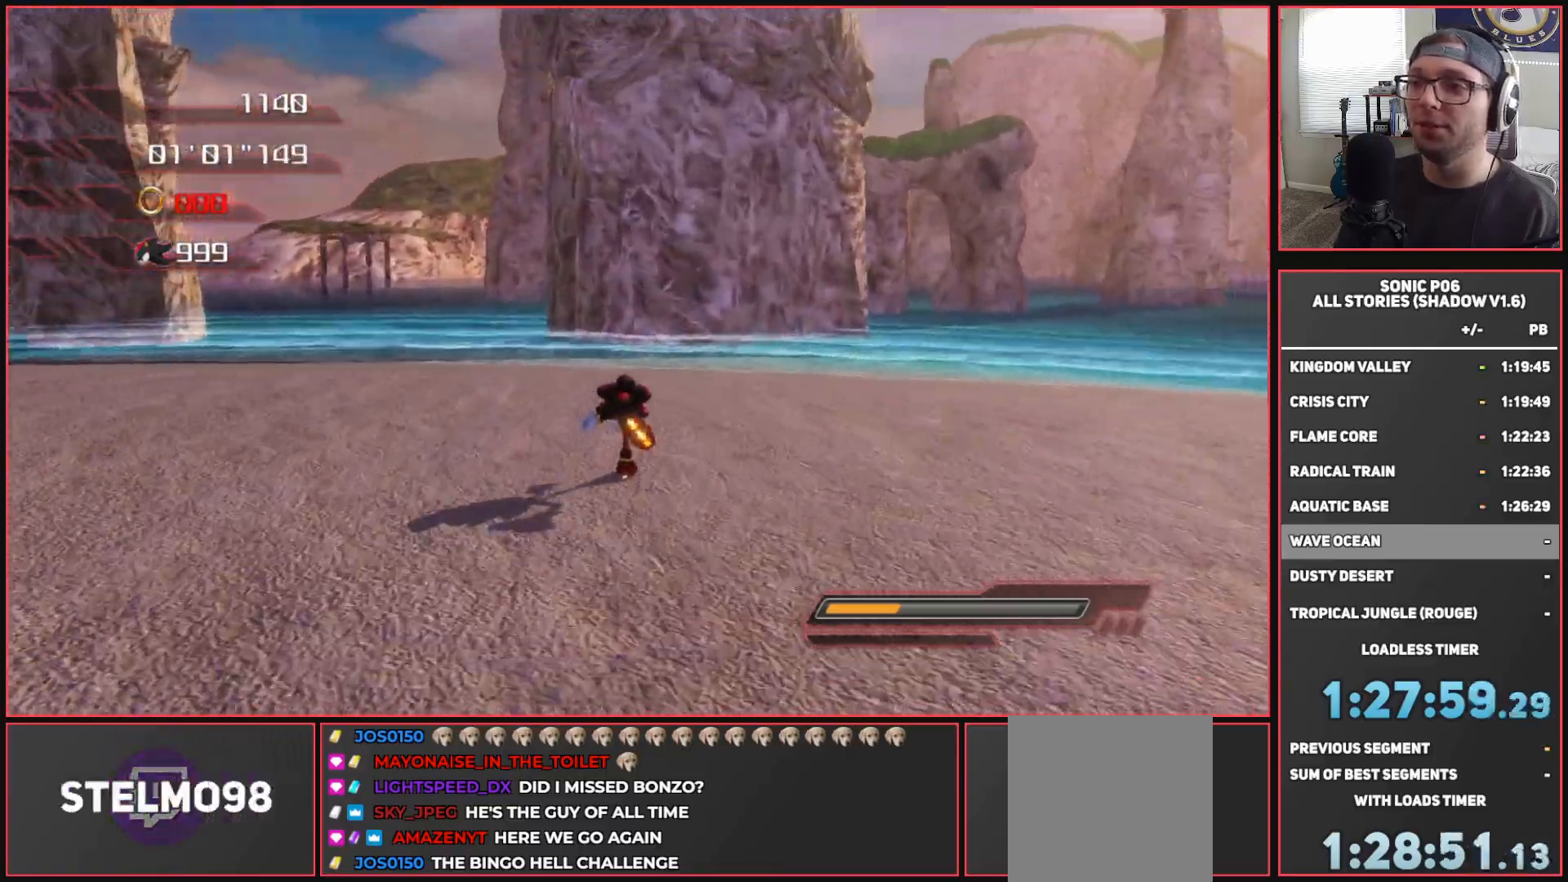
{"buttons": [], "left_stick": "up", "right_stick": "right", "events": [[417, "right_stick", "right"]]}
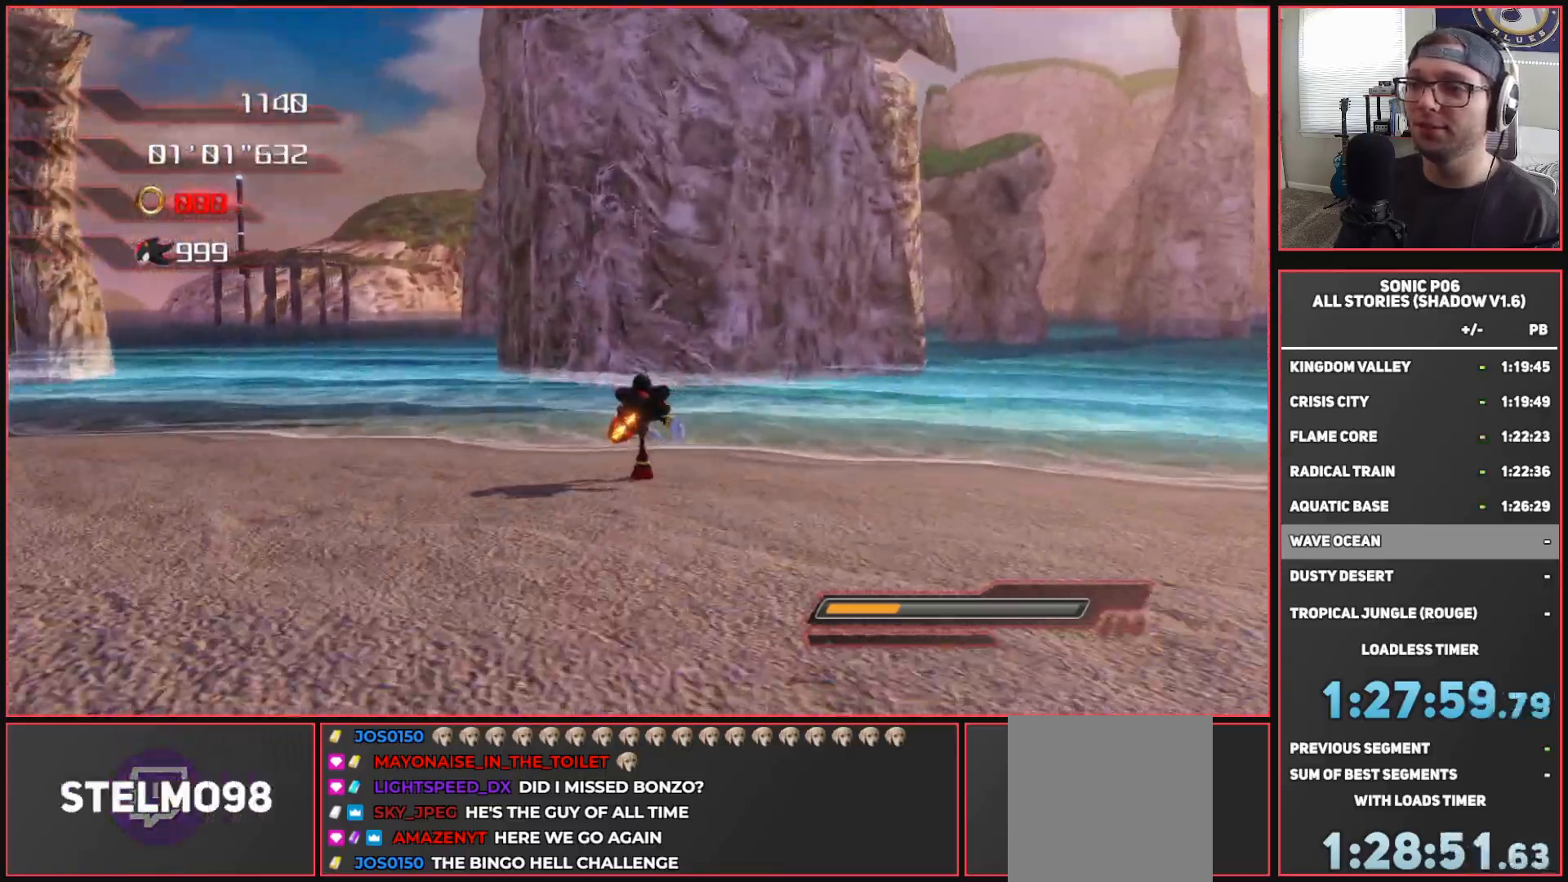
{"buttons": [], "left_stick": "down-left", "right_stick": "center", "events": [[50, "left_stick", "right"], [100, "right_stick", "center"], [150, "left_stick", "down"], [217, "left_stick", "down-left"]]}